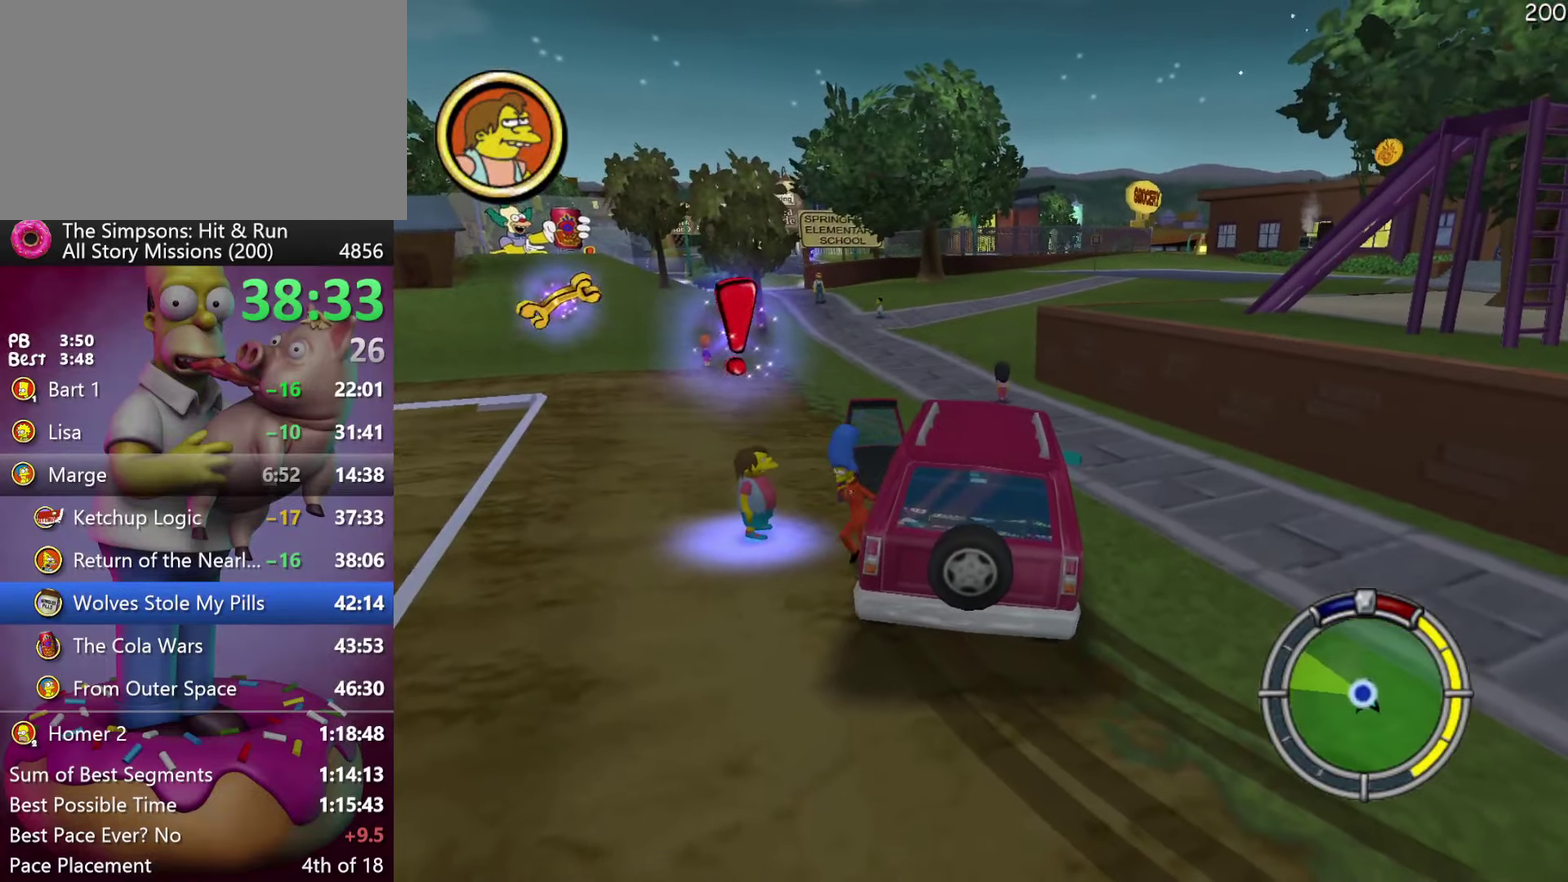
Gameplay with a controller (Xbox layout); each line is a JSON object with the inputs held at the frame after it. "events" lists button and stick changes between this image and that frame as [ms after this image, input, new state], when the widget could be followed in between. Not read: DPAD_DOWN DPAD_UP L3 R3 Y.
{"buttons": ["R2"], "left_stick": "up", "events": [[284, "DPAD_LEFT", "up"], [384, "R2", "down"], [484, "left_stick", "up"]]}
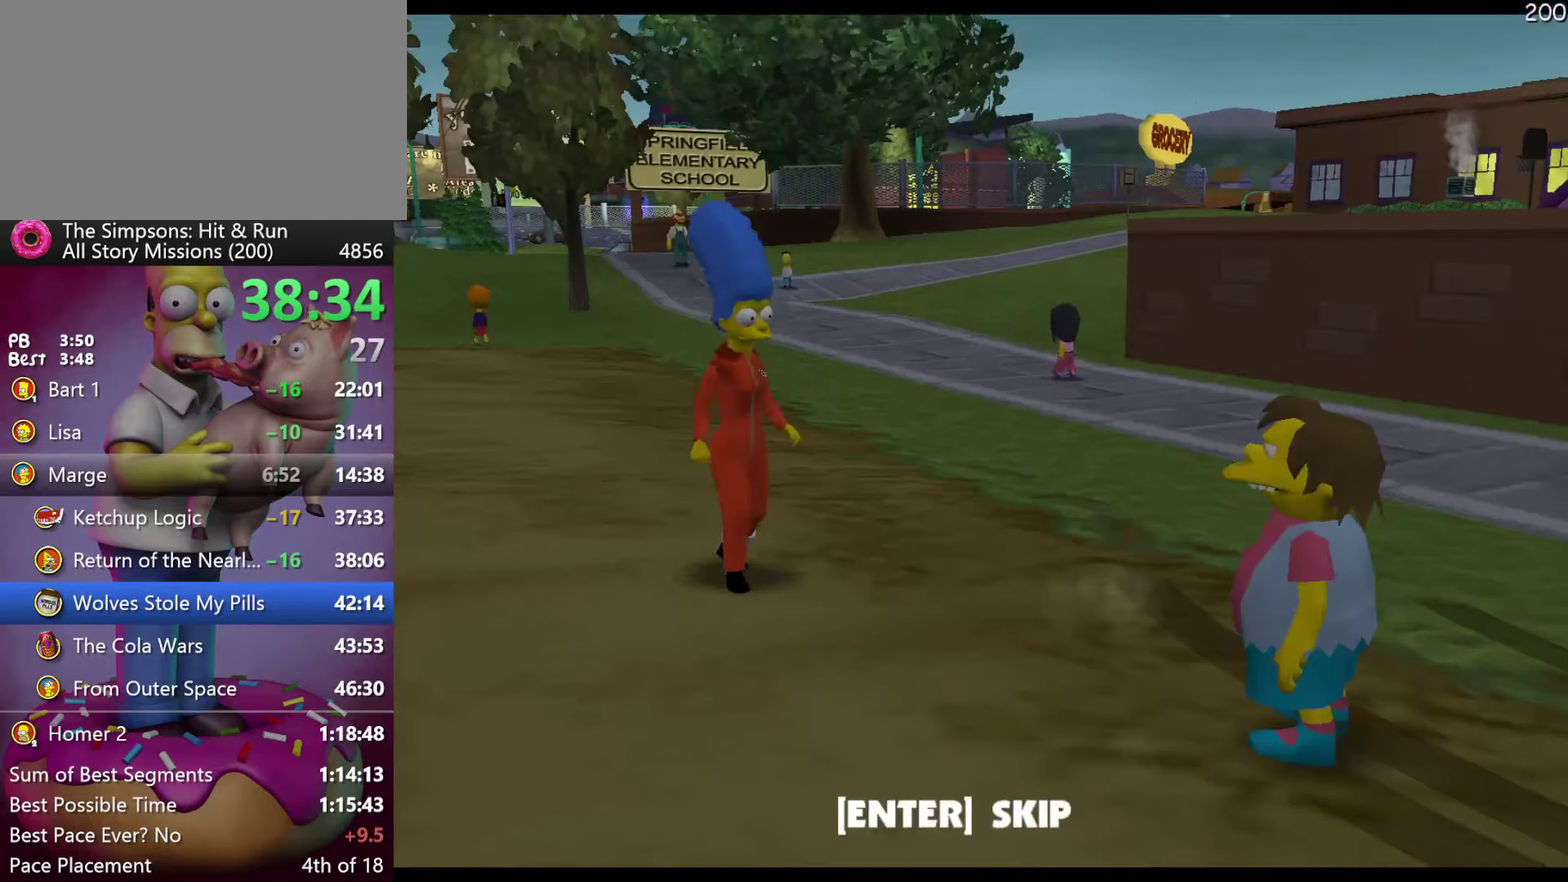
{"buttons": ["B", "DPAD_LEFT"], "left_stick": "up-left", "events": [[50, "left_stick", "center"], [150, "R2", "up"], [450, "left_stick", "up-left"], [467, "DPAD_LEFT", "down"], [500, "B", "down"]]}
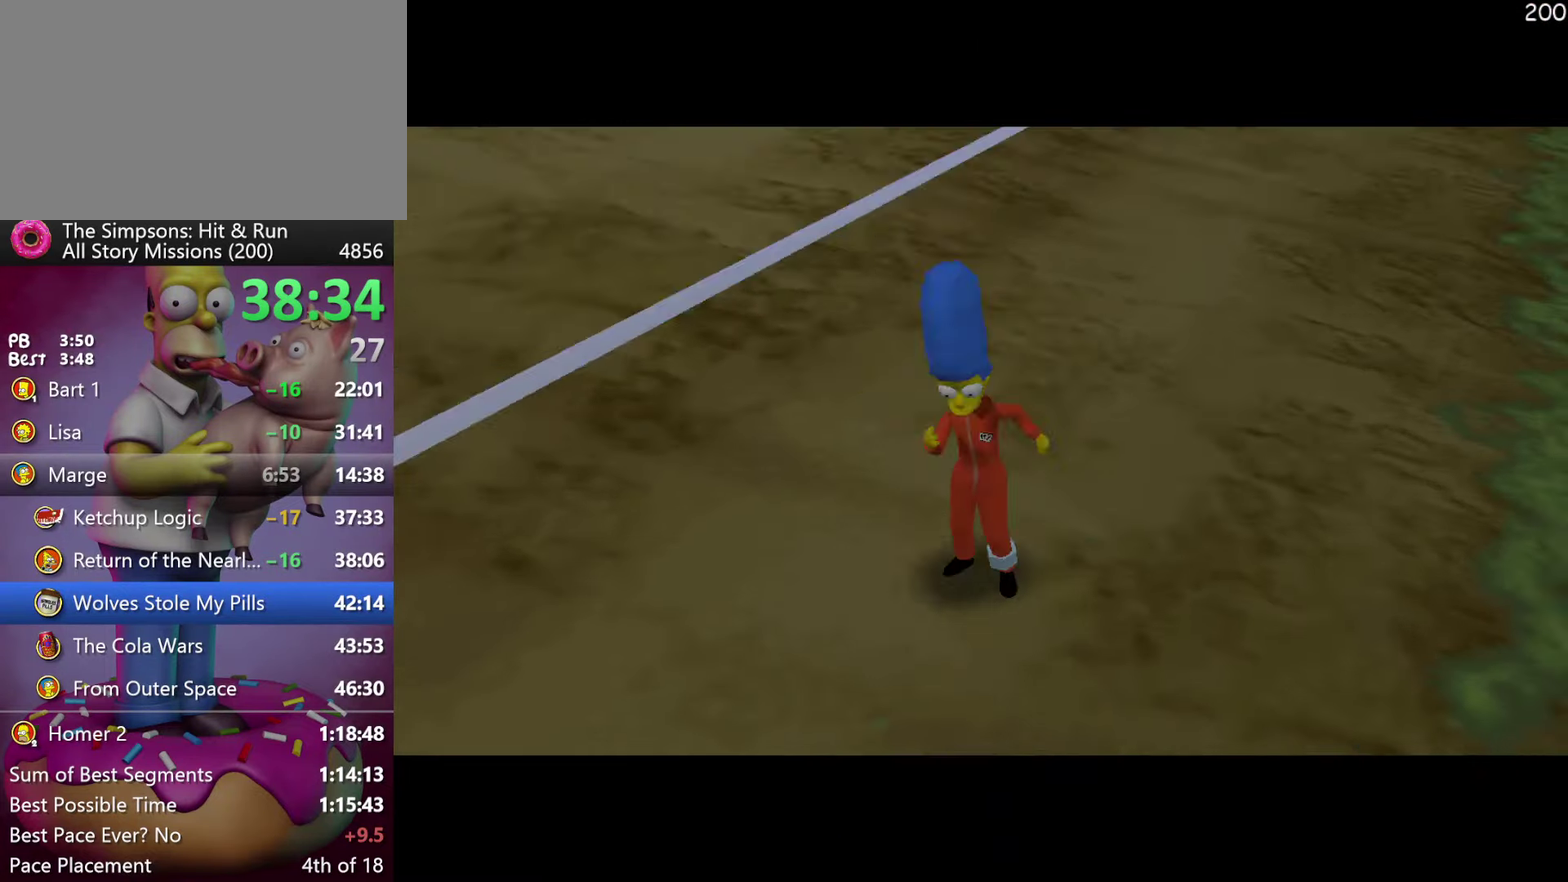
{"buttons": ["DPAD_LEFT"], "left_stick": "up-left", "events": [[167, "B", "up"], [367, "left_stick", "left"], [434, "left_stick", "up-left"]]}
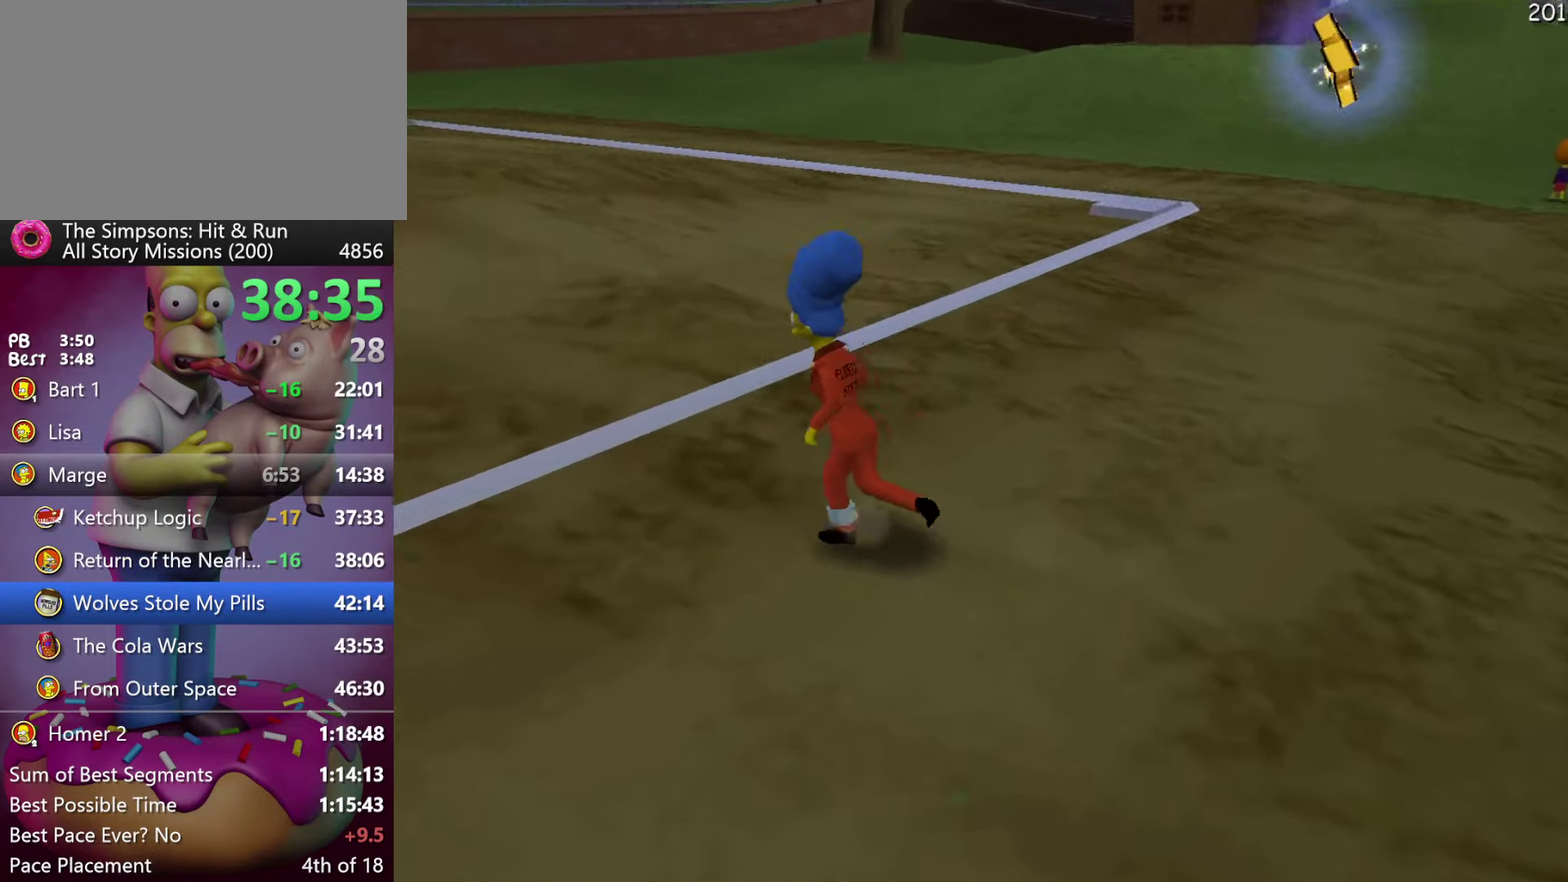
{"buttons": ["DPAD_LEFT"], "left_stick": "up-left", "events": [[50, "A", "down"], [250, "A", "up"]]}
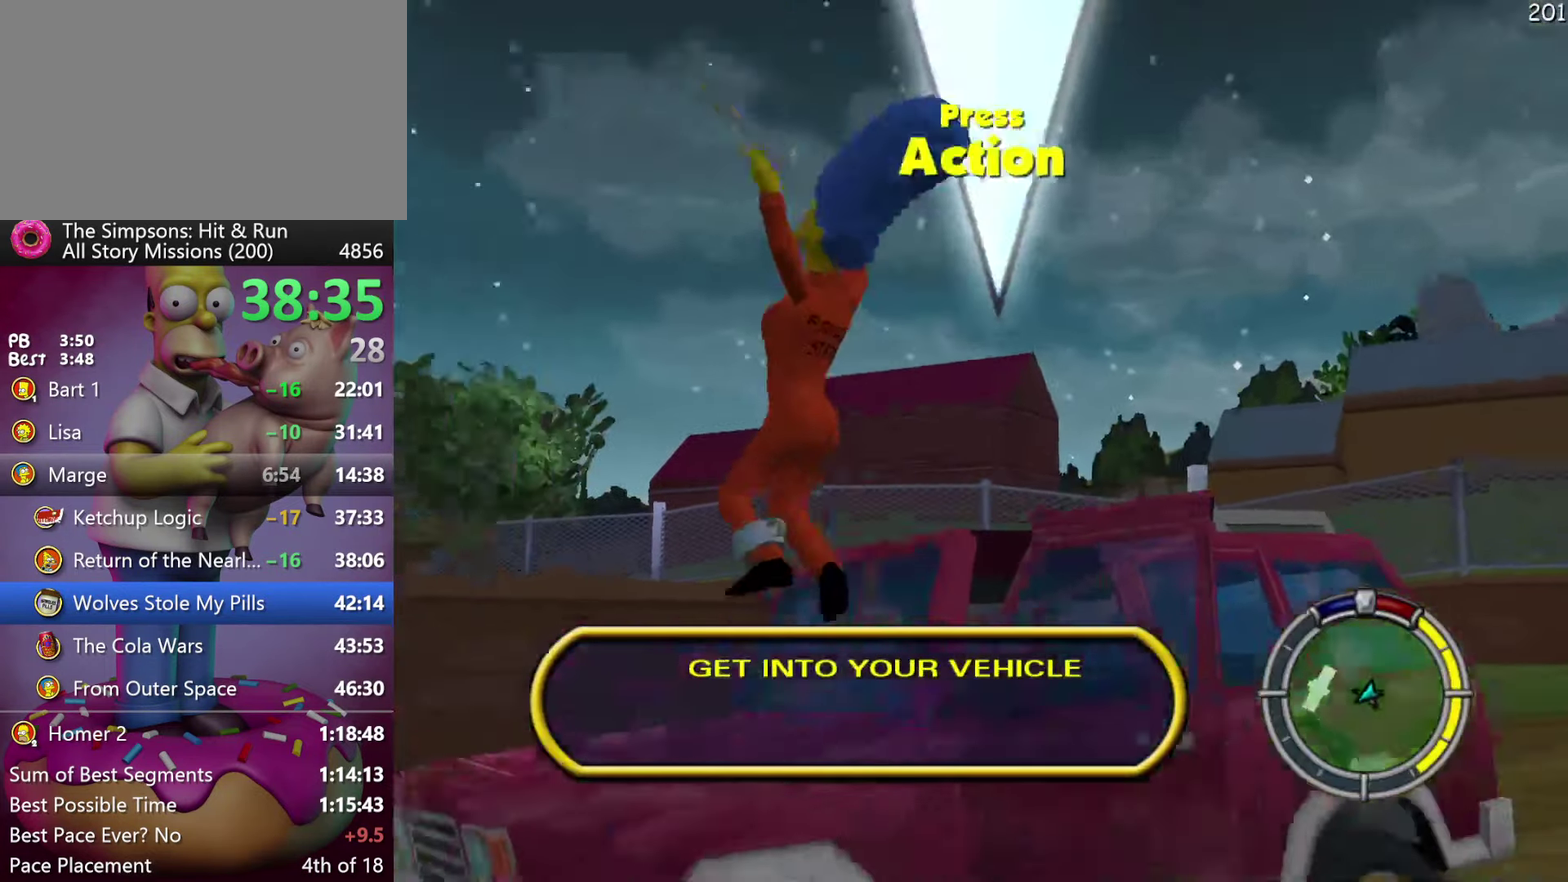
{"buttons": ["R2", "DPAD_LEFT"], "left_stick": "up-left", "events": [[100, "DPAD_LEFT", "up"], [217, "DPAD_LEFT", "down"], [234, "R2", "down"]]}
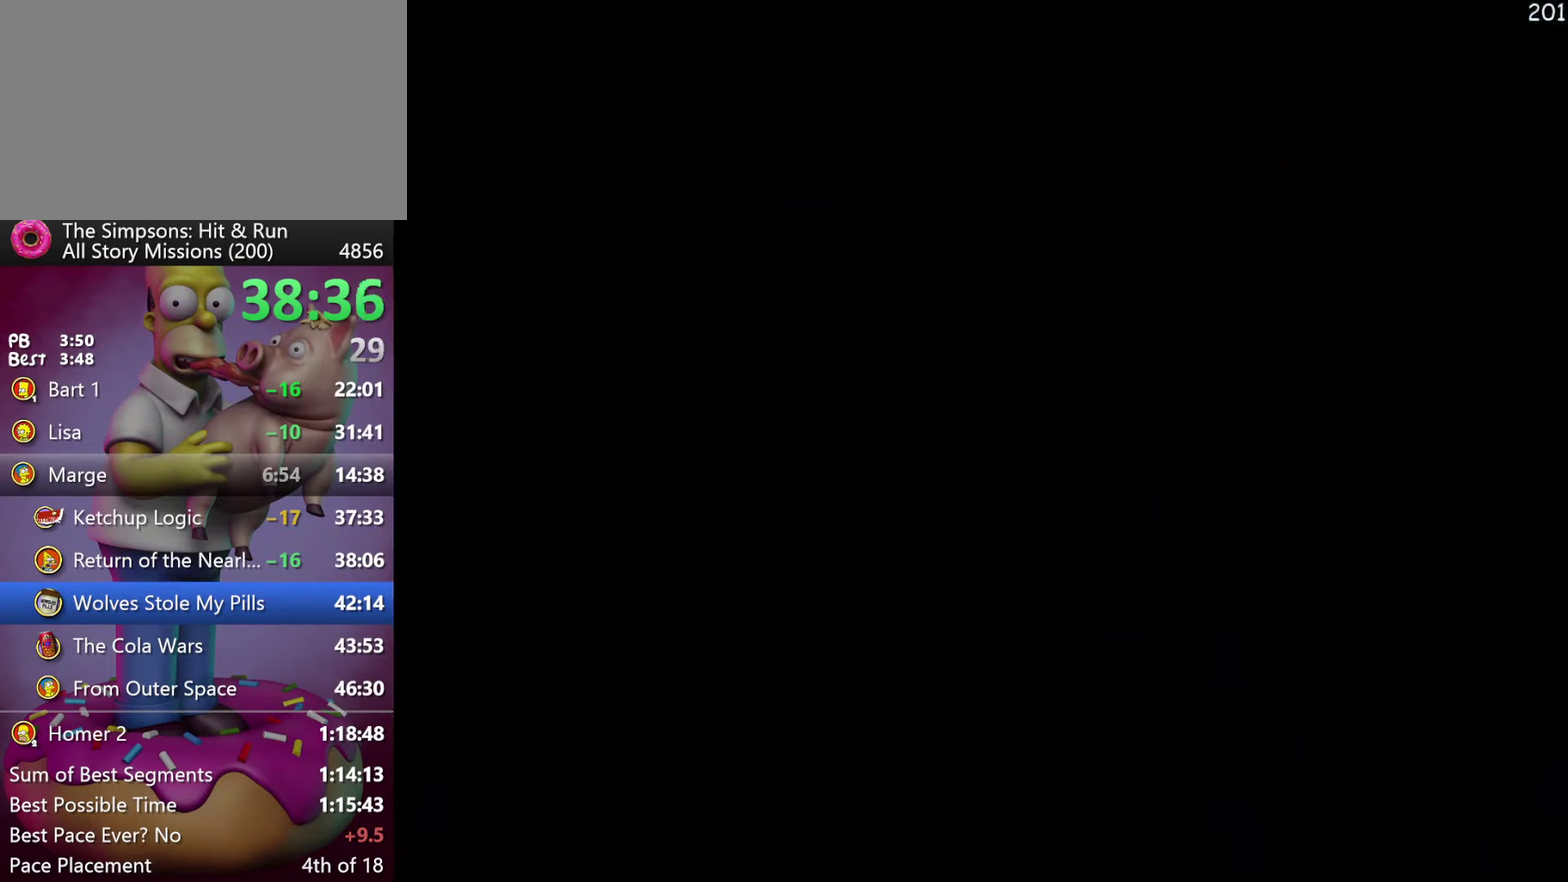
{"buttons": ["R2"], "left_stick": "center", "events": [[234, "R1", "down"], [350, "R1", "up"], [467, "DPAD_LEFT", "up"], [467, "left_stick", "center"]]}
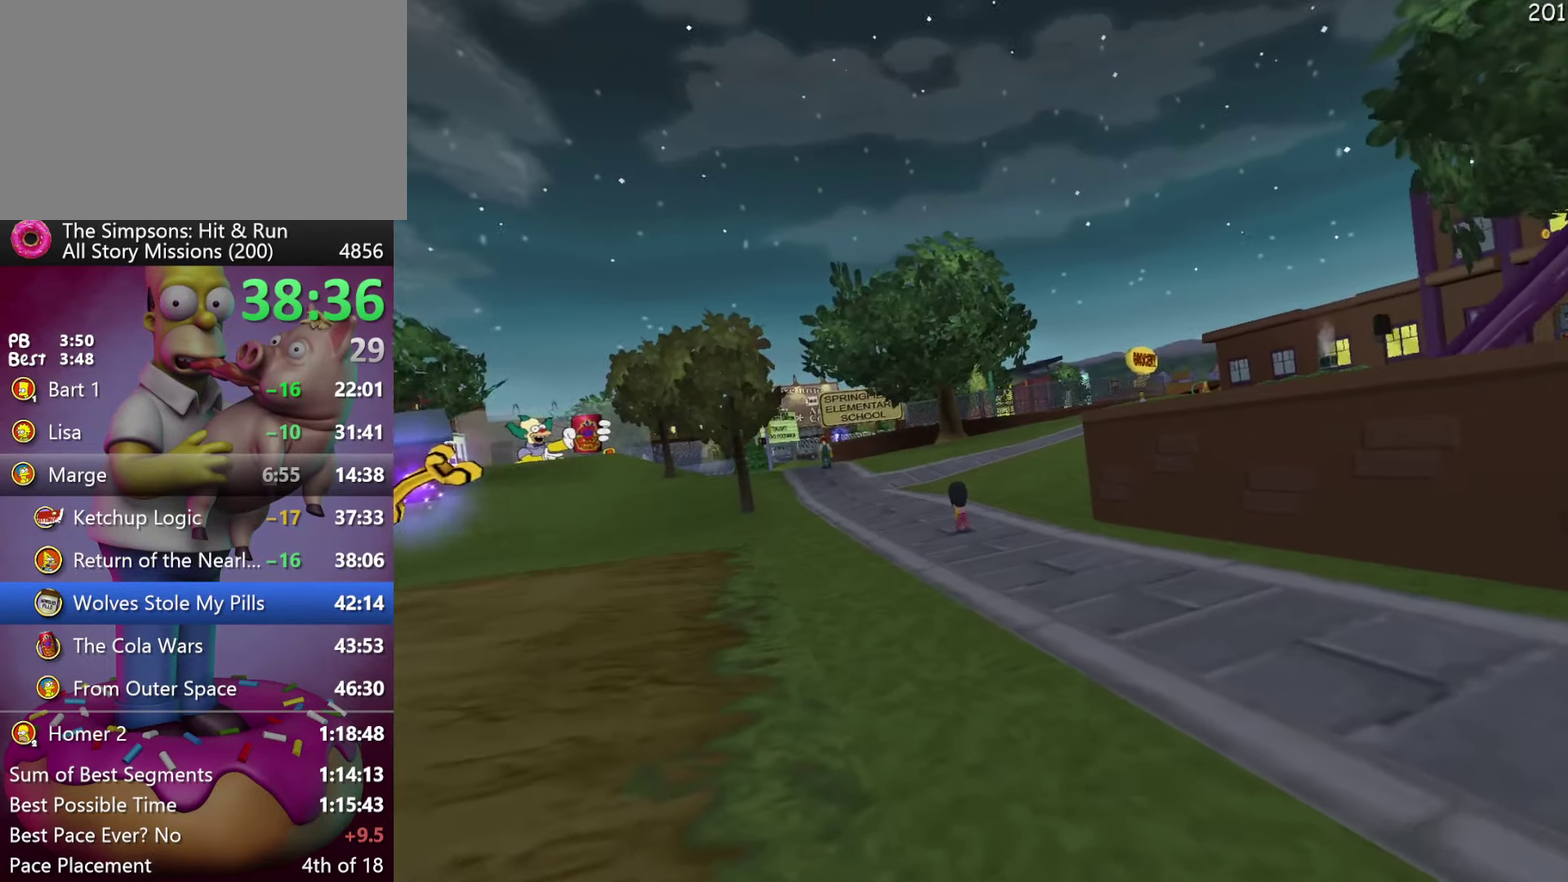
{"buttons": ["R2", "DPAD_RIGHT"], "left_stick": "right", "events": [[184, "DPAD_LEFT", "down"], [184, "left_stick", "left"], [250, "left_stick", "center"], [267, "DPAD_LEFT", "up"], [466, "DPAD_RIGHT", "down"], [466, "left_stick", "right"]]}
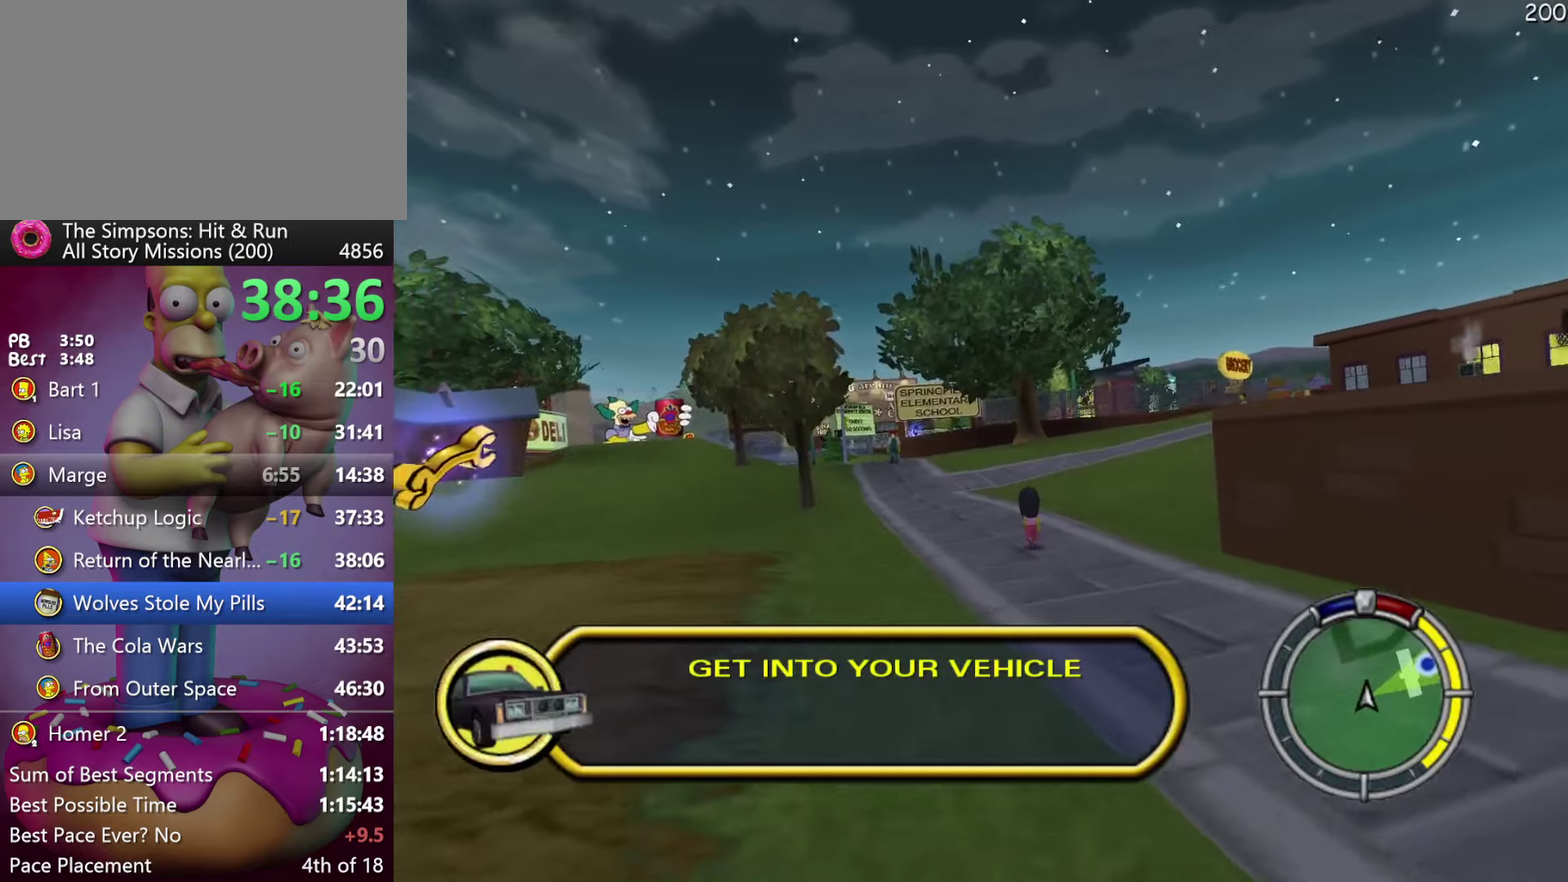
{"buttons": ["R2", "DPAD_RIGHT"], "left_stick": "right", "events": [[100, "DPAD_RIGHT", "up"], [100, "left_stick", "center"], [333, "DPAD_RIGHT", "down"], [333, "left_stick", "right"]]}
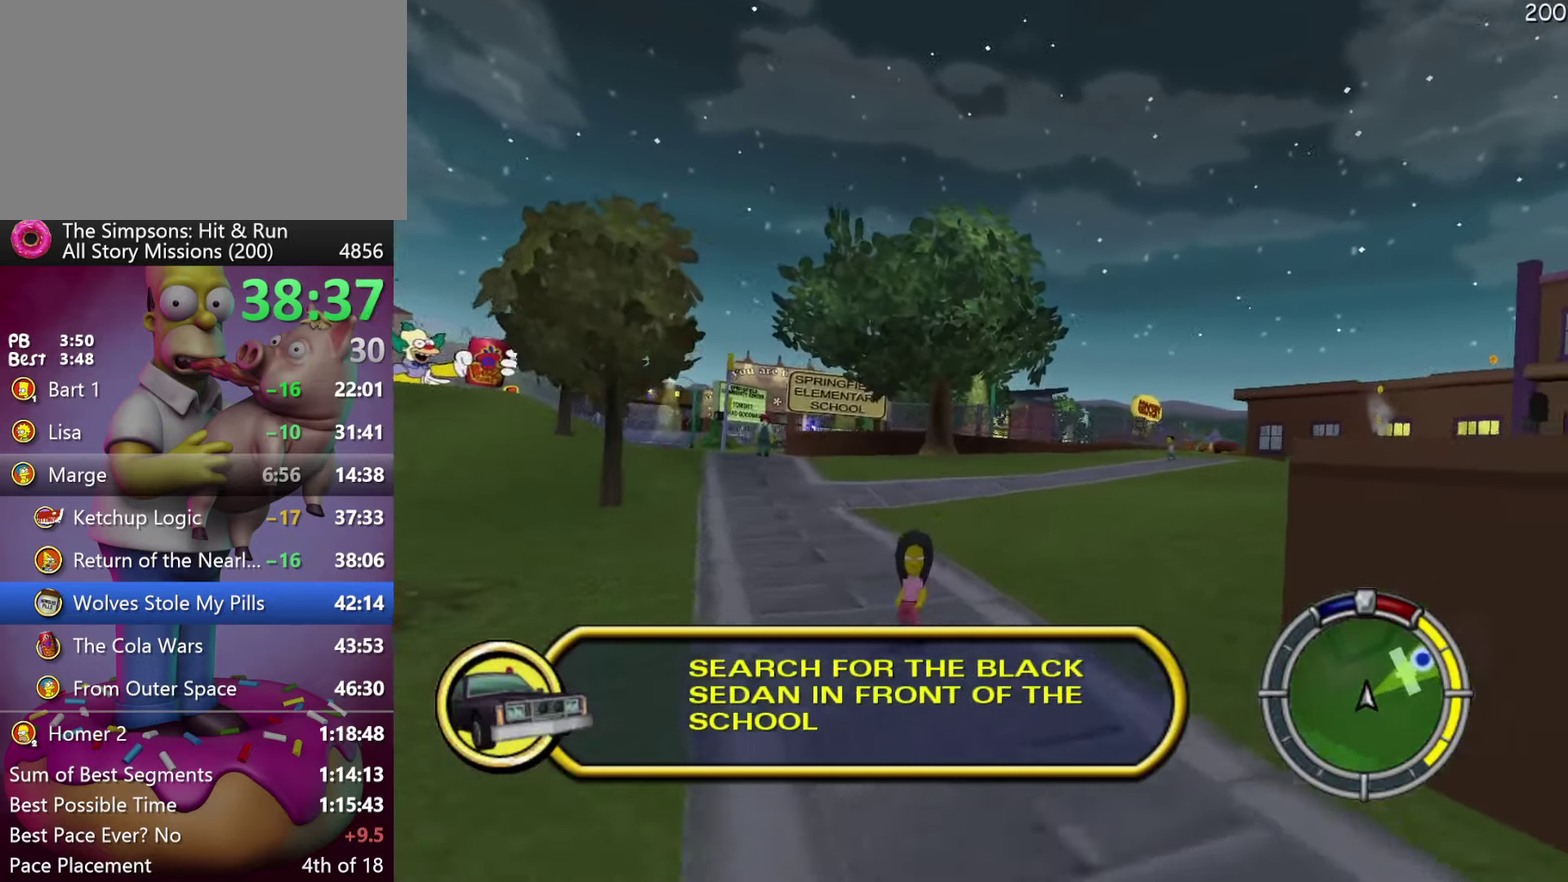
{"buttons": ["R2"], "left_stick": "center", "events": [[433, "DPAD_RIGHT", "up"], [433, "left_stick", "center"]]}
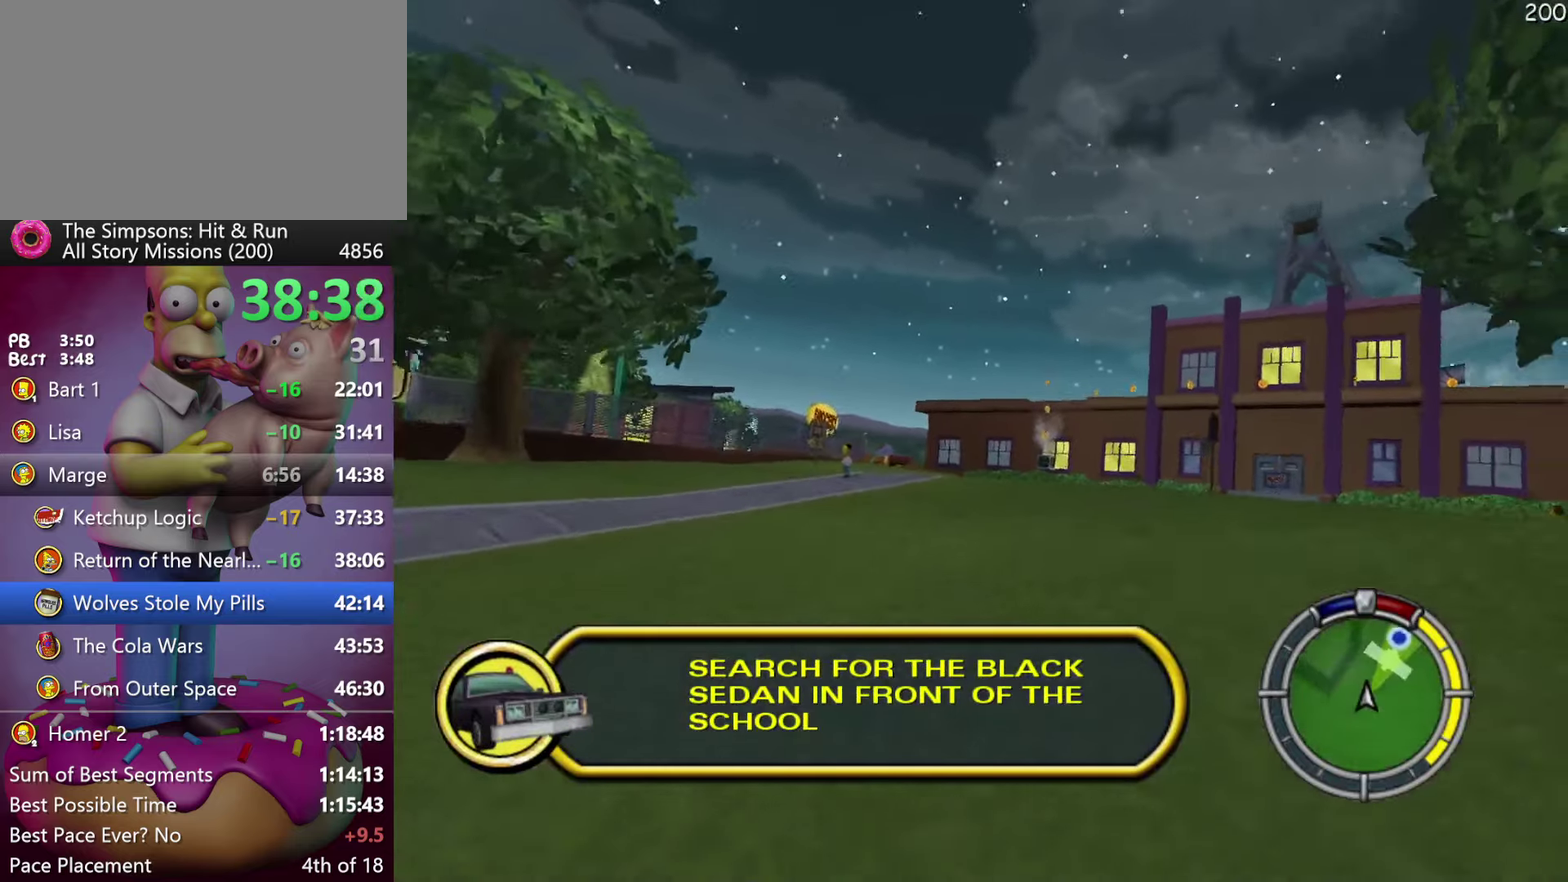
{"buttons": ["R2"], "left_stick": "center", "events": [[116, "left_stick", "right"], [133, "DPAD_RIGHT", "down"], [166, "A", "down"], [266, "A", "up"], [400, "DPAD_RIGHT", "up"], [400, "left_stick", "center"]]}
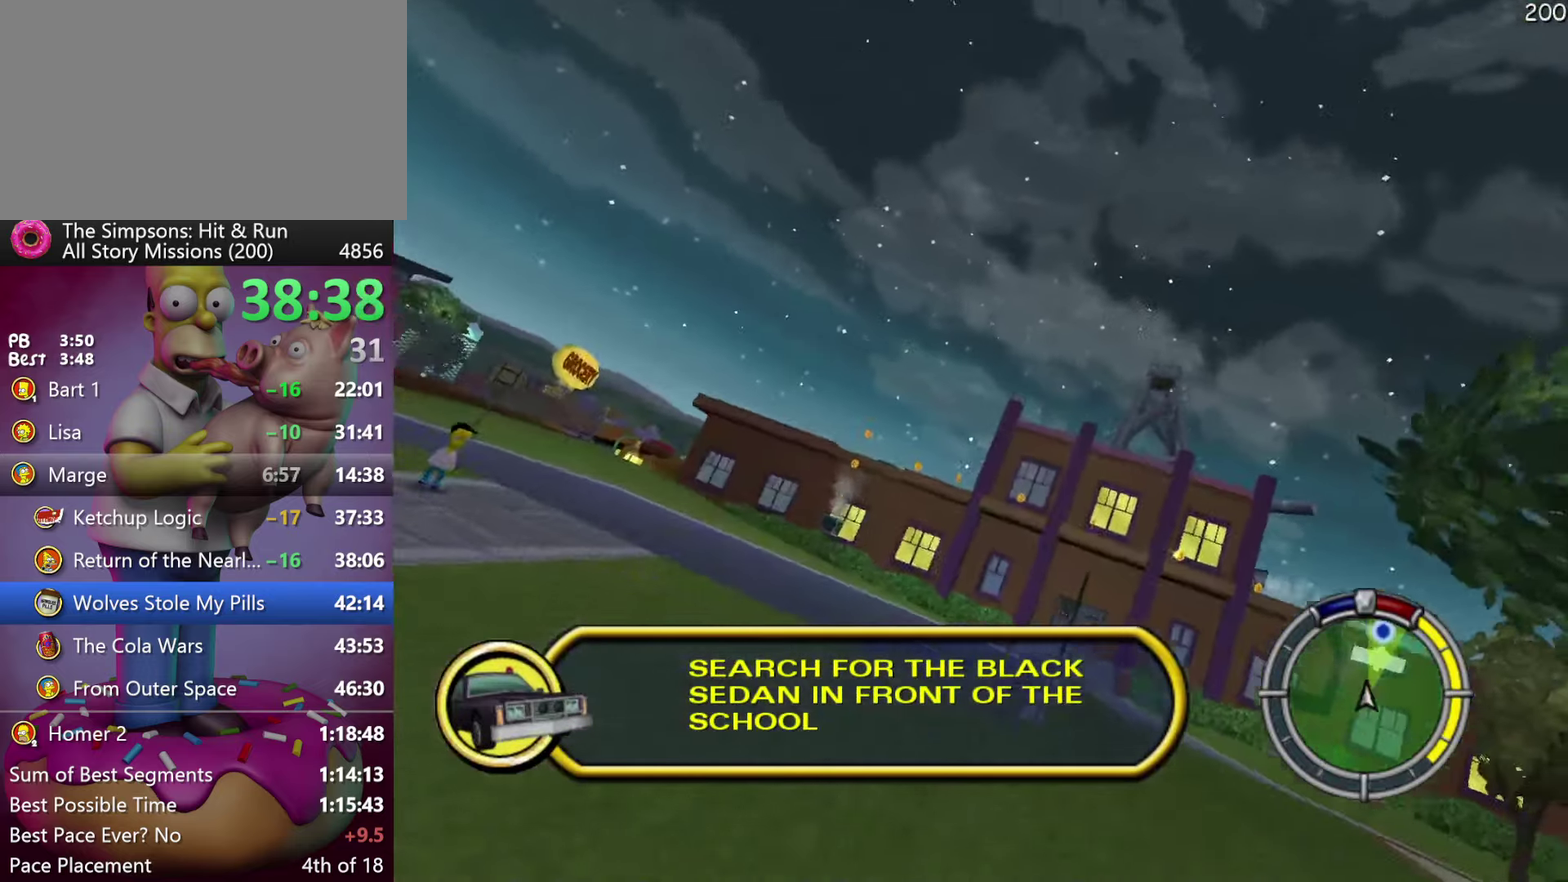
{"buttons": ["R2", "DPAD_RIGHT"], "left_stick": "right", "events": [[133, "left_stick", "right"], [233, "DPAD_RIGHT", "down"]]}
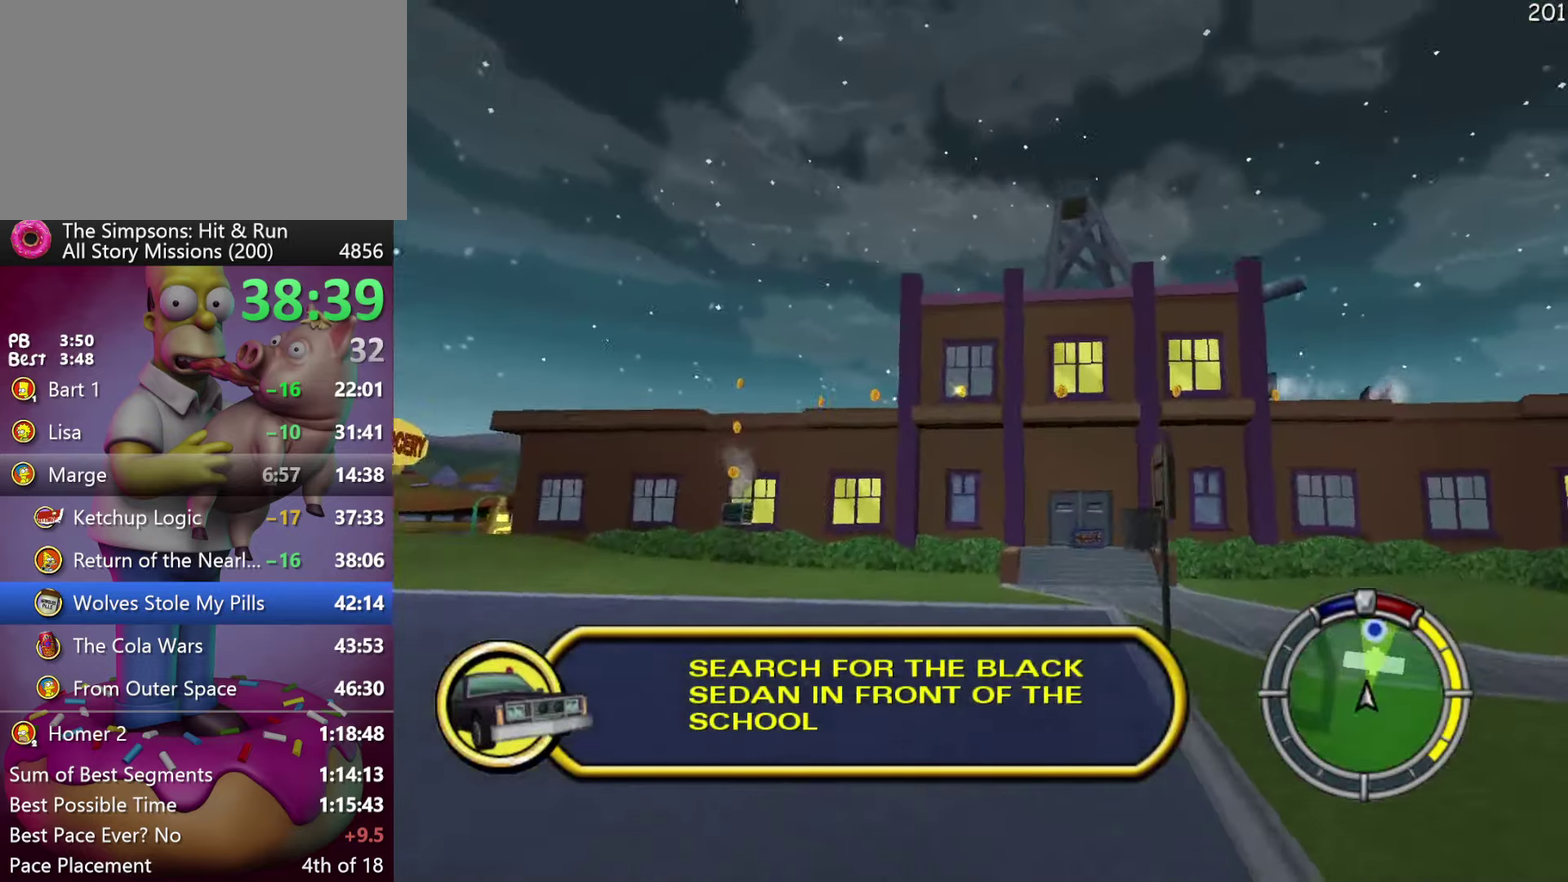
{"buttons": ["R2"], "left_stick": "center", "events": [[116, "DPAD_RIGHT", "up"], [116, "left_stick", "center"]]}
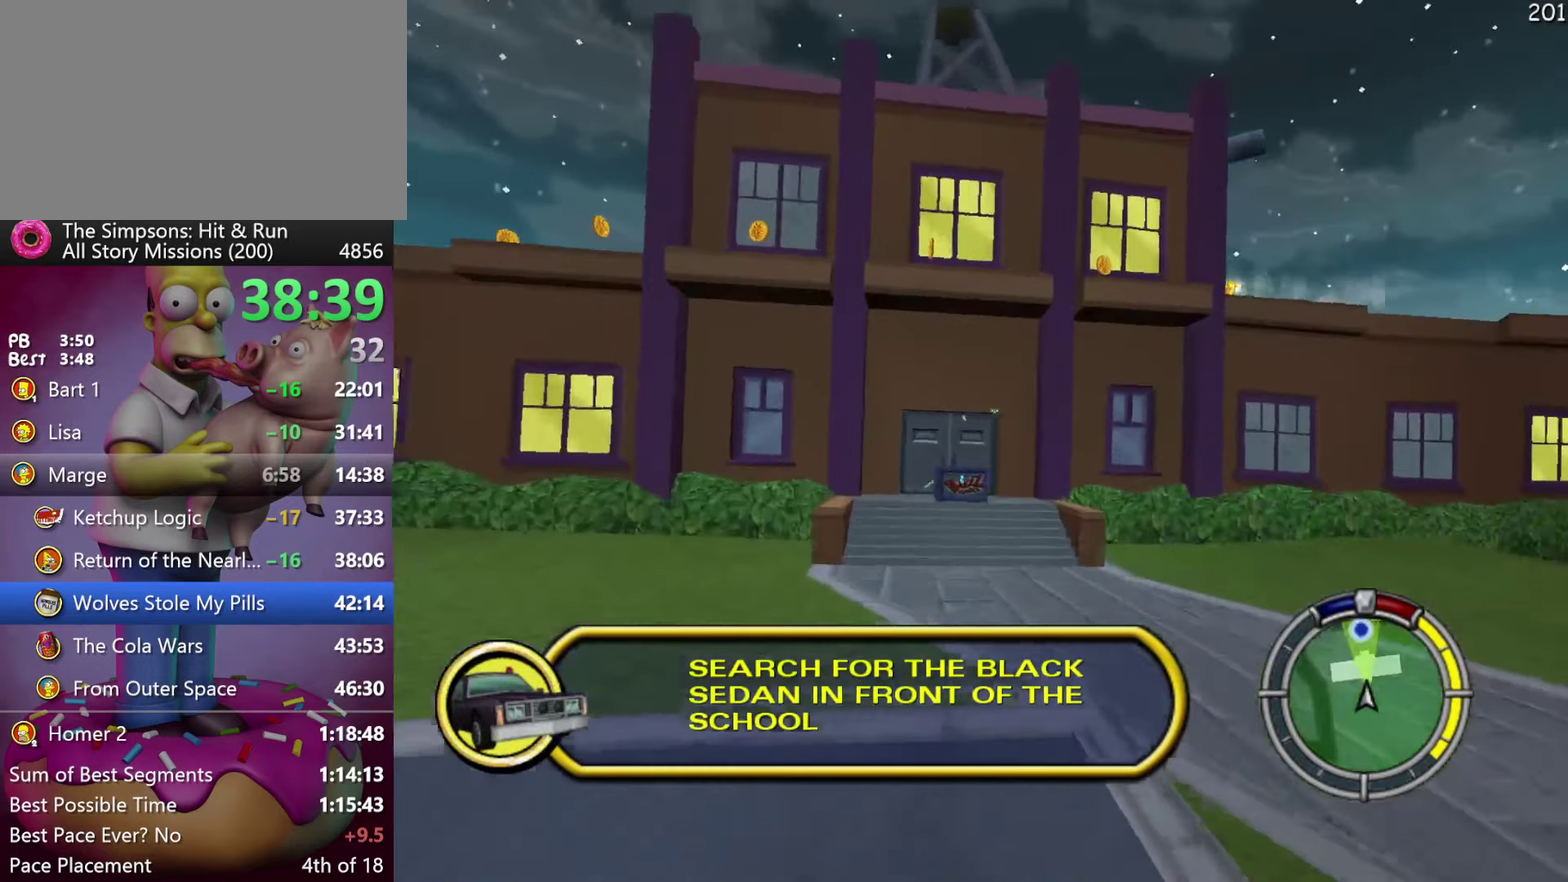
{"buttons": ["R2", "DPAD_RIGHT"], "left_stick": "right", "events": [[50, "DPAD_LEFT", "down"], [50, "left_stick", "left"], [216, "DPAD_LEFT", "up"], [216, "left_stick", "center"], [416, "DPAD_RIGHT", "down"], [416, "left_stick", "right"]]}
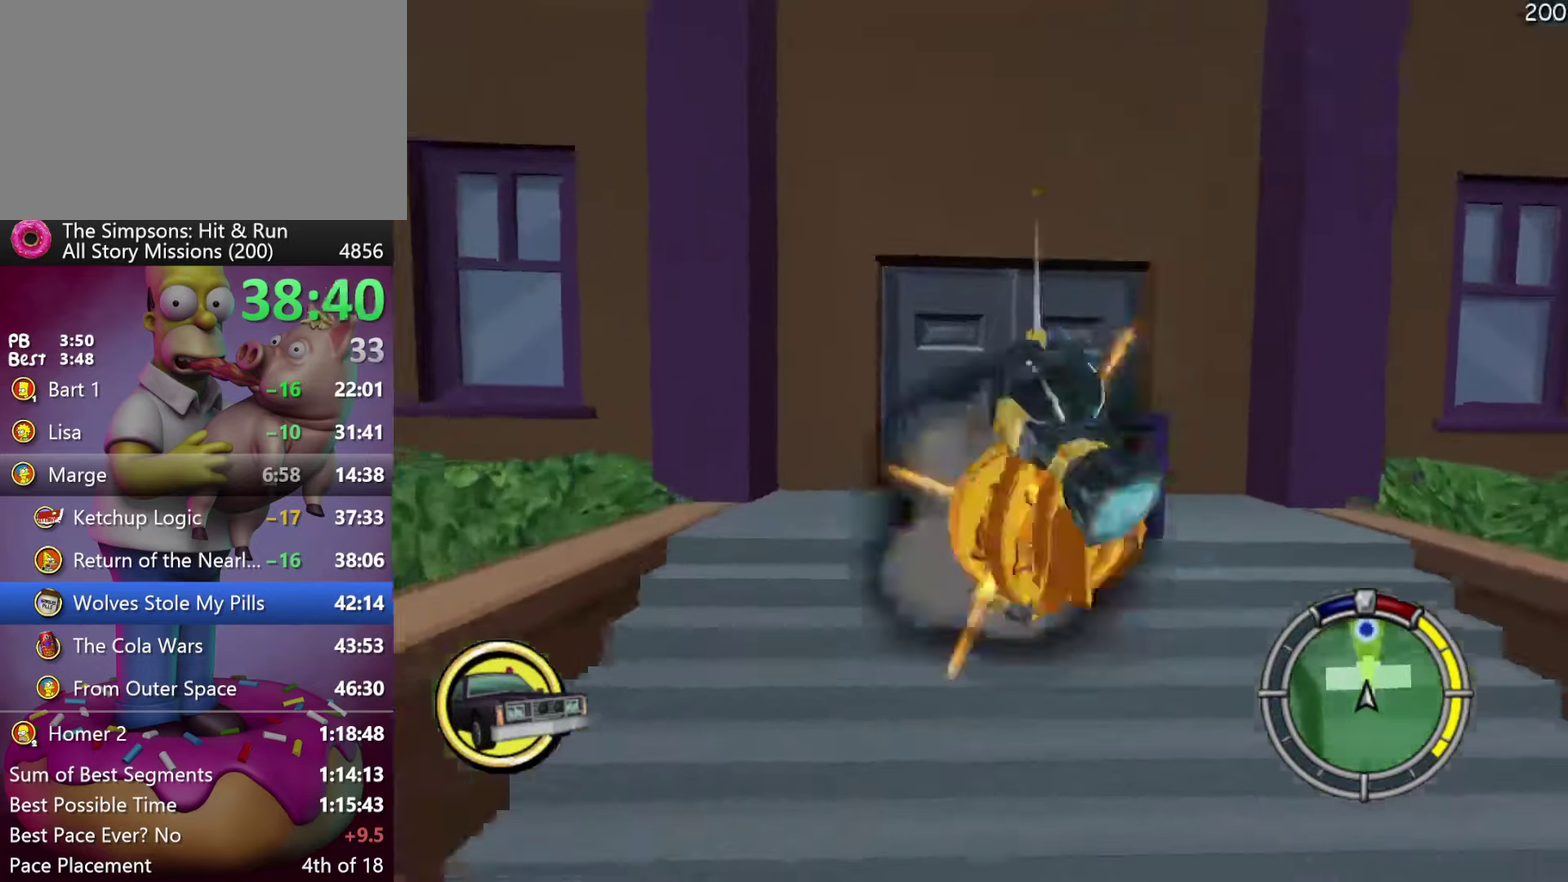
{"buttons": ["R2"], "left_stick": "center", "events": [[200, "L1", "down"], [316, "L1", "up"], [333, "DPAD_RIGHT", "up"], [333, "left_stick", "center"]]}
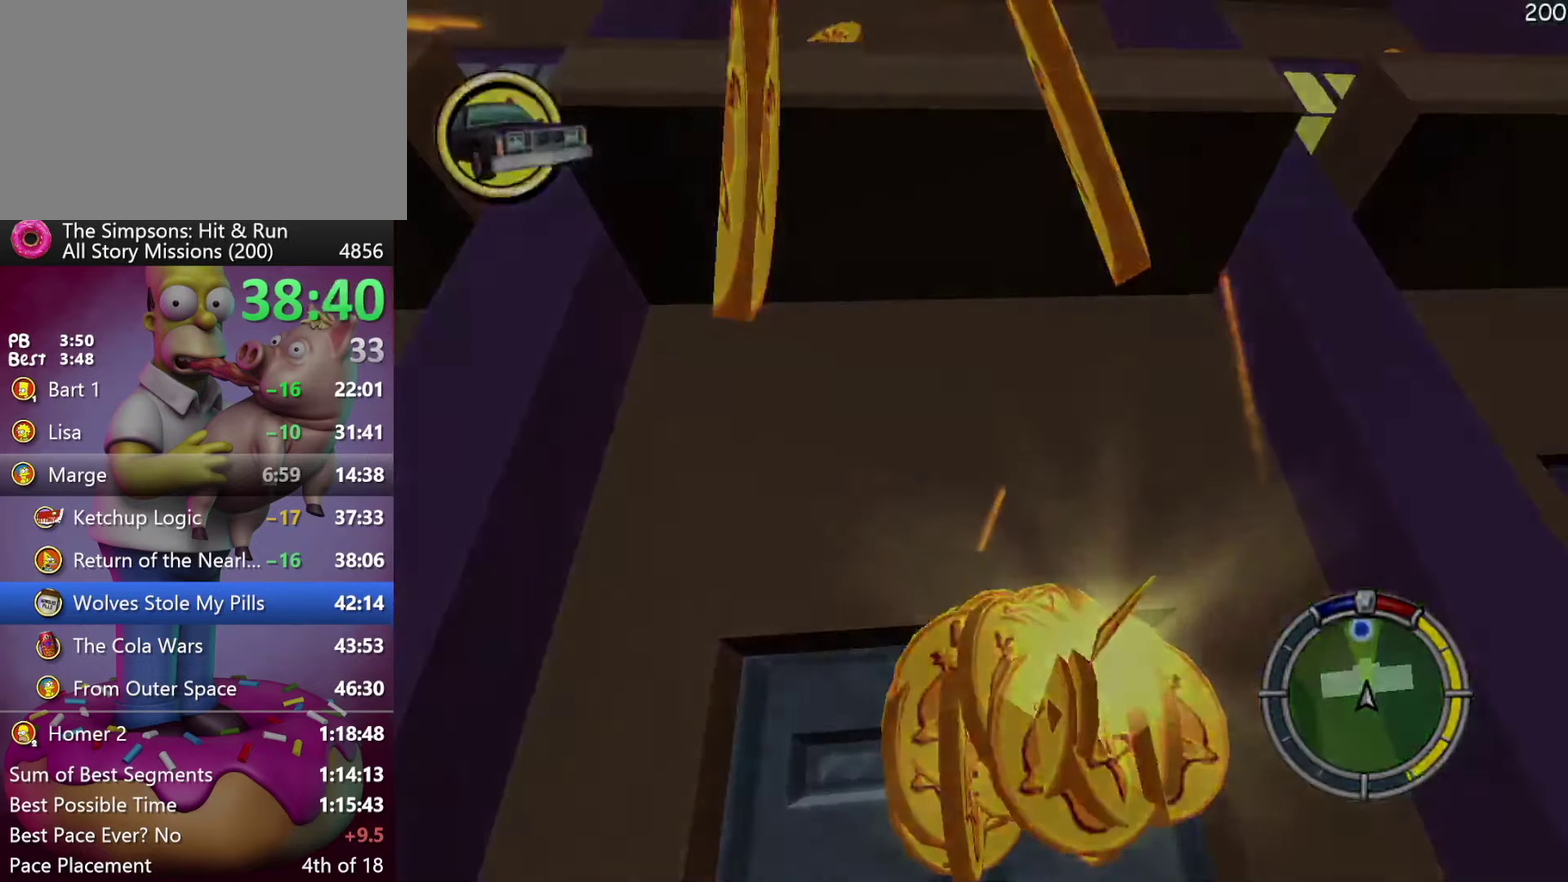
{"buttons": ["R2"], "left_stick": "center", "events": []}
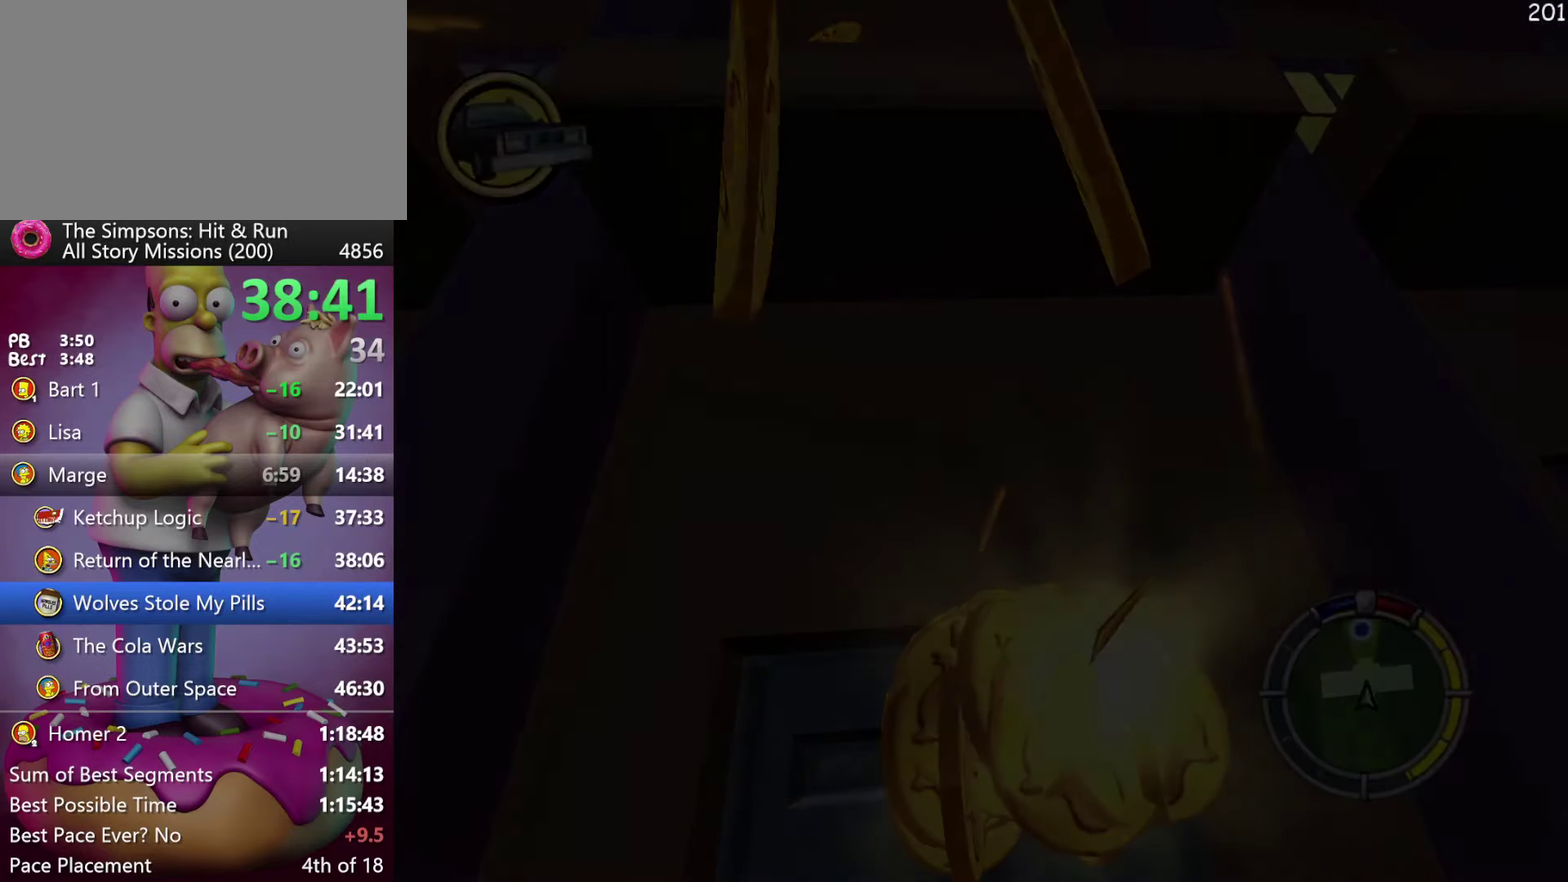
{"buttons": ["R2"], "left_stick": "center", "events": [[316, "X", "down"], [416, "X", "up"]]}
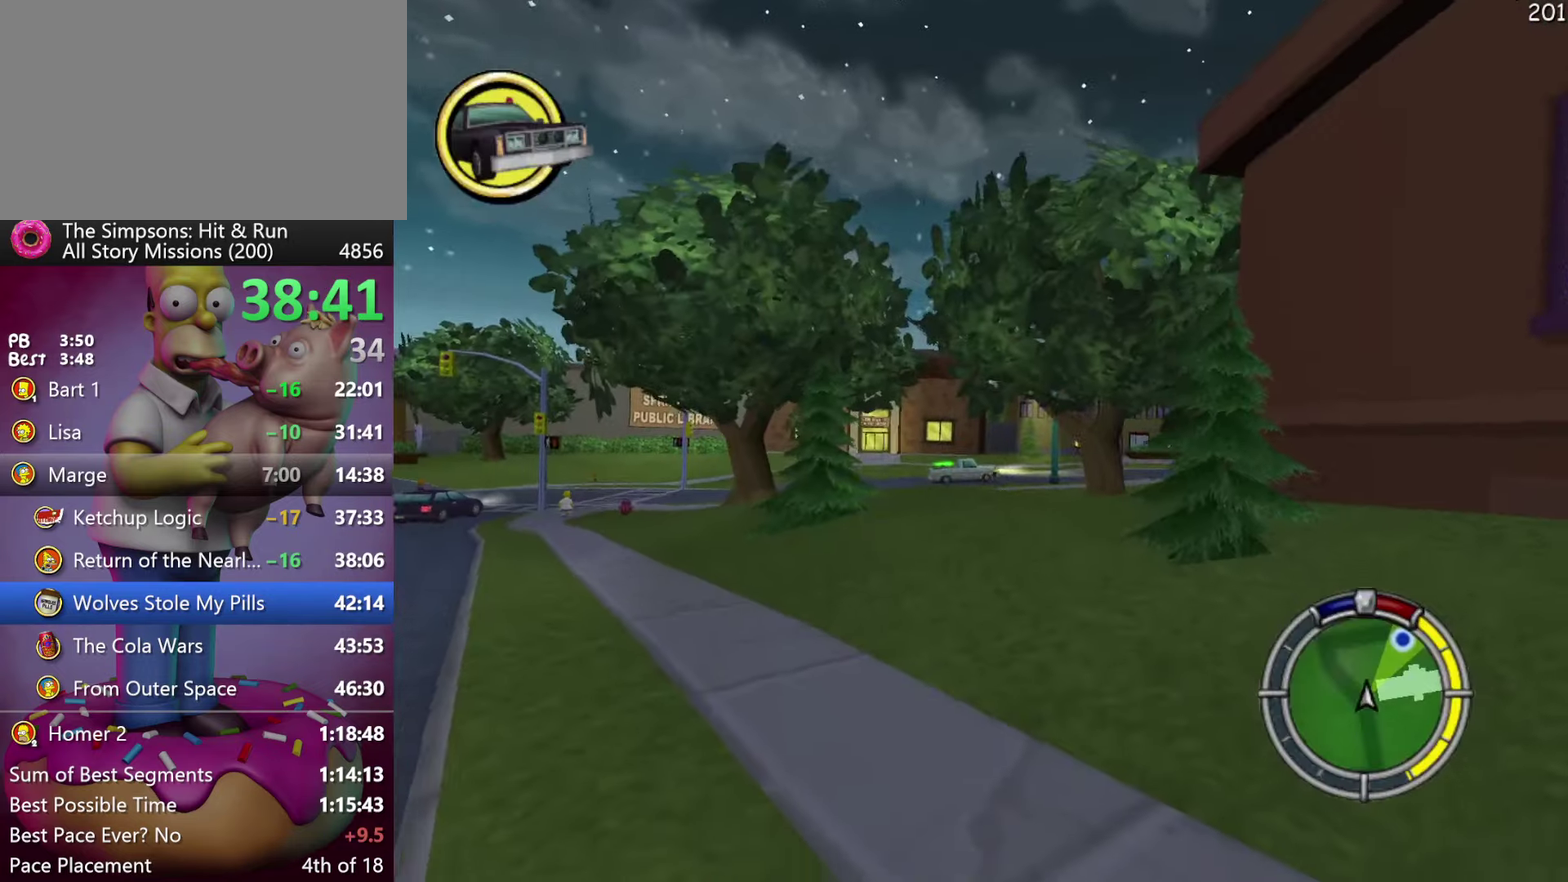
{"buttons": ["R2"], "left_stick": "center", "events": []}
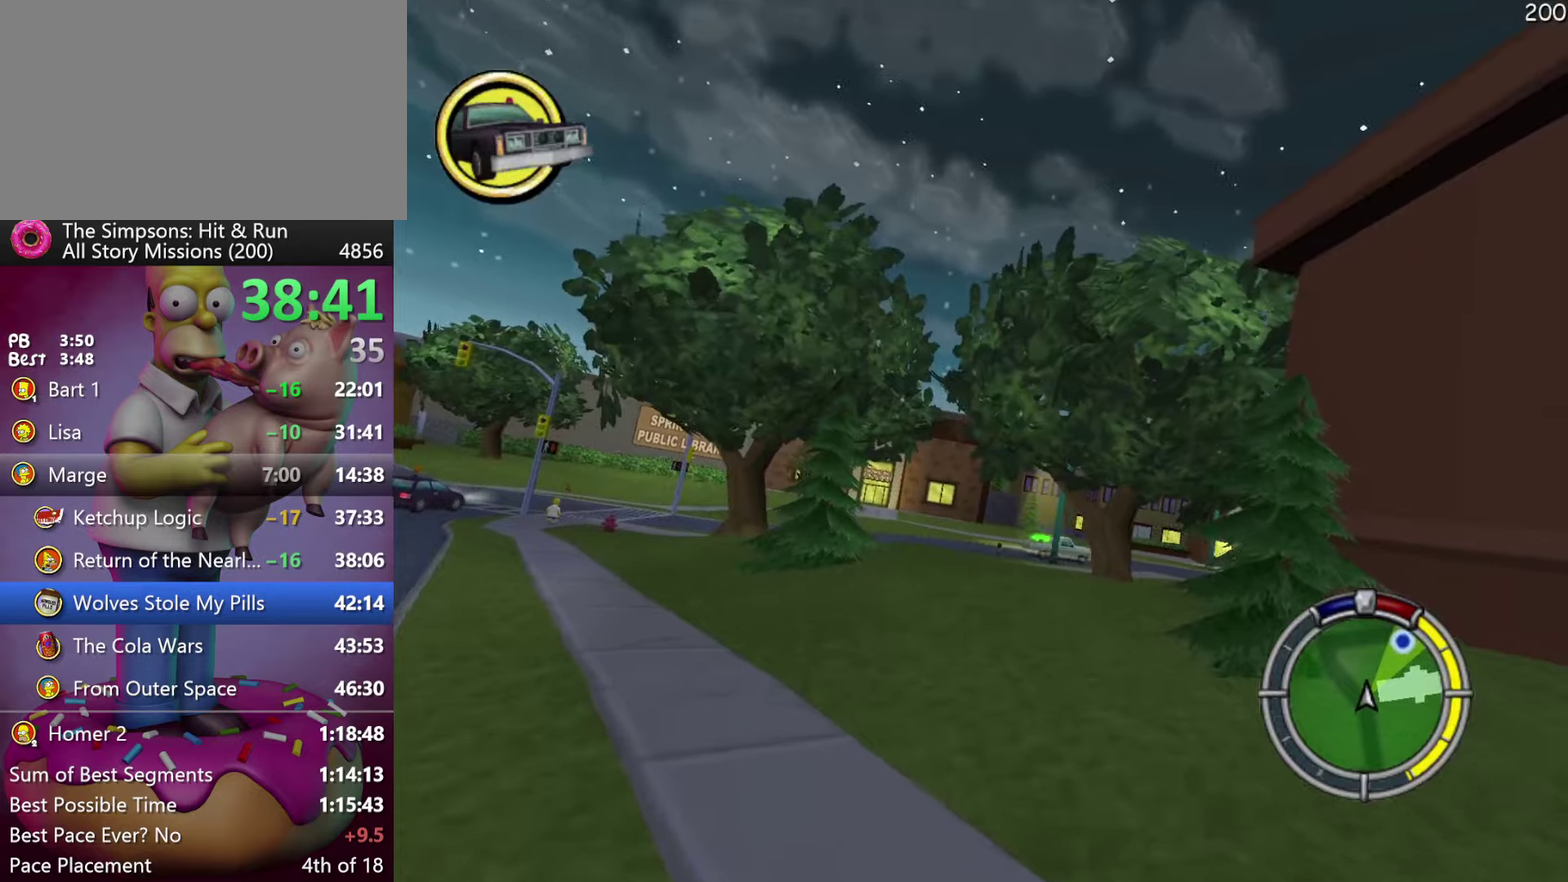
{"buttons": ["A", "R2"], "left_stick": "center", "events": [[167, "DPAD_RIGHT", "down"], [167, "left_stick", "right"], [317, "A", "down"], [483, "DPAD_RIGHT", "up"], [483, "left_stick", "center"]]}
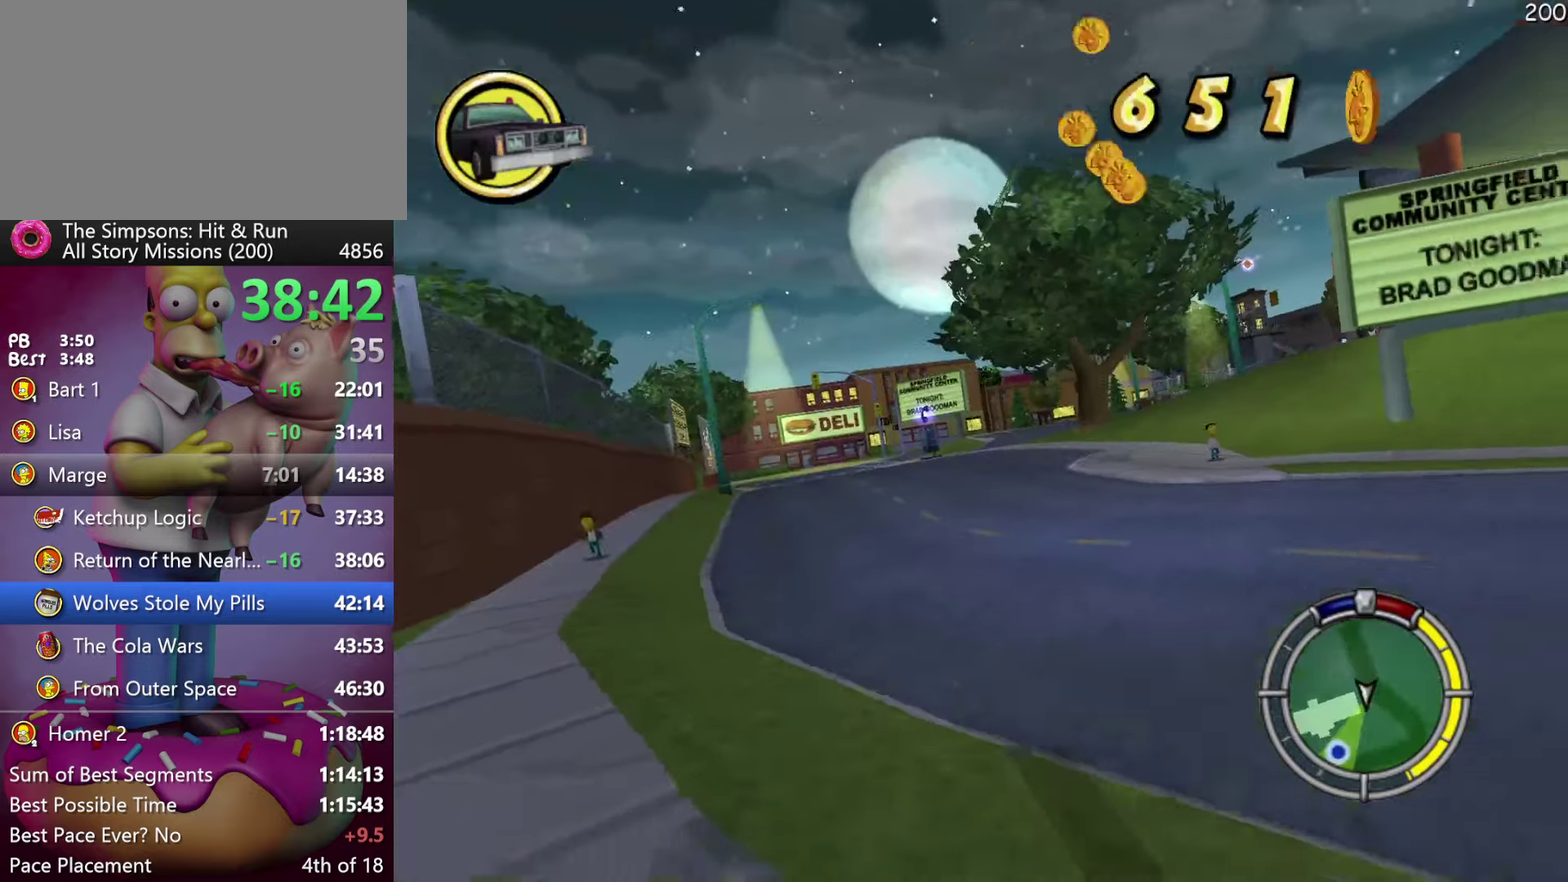
{"buttons": ["R2", "DPAD_RIGHT"], "left_stick": "right", "events": [[50, "A", "up"], [183, "left_stick", "right"], [200, "DPAD_RIGHT", "down"]]}
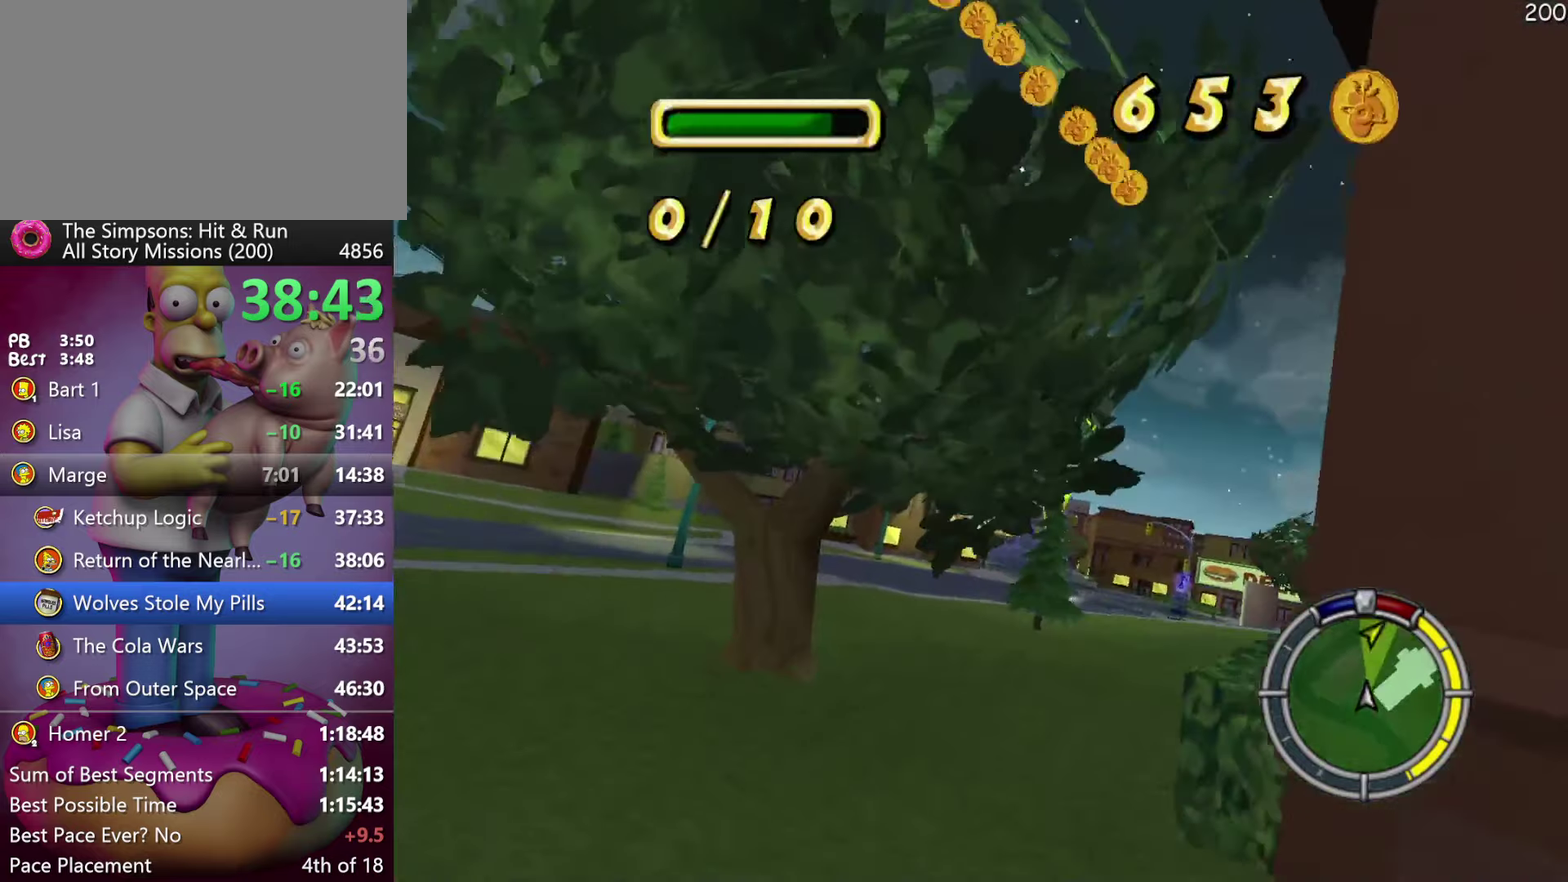
{"buttons": ["R2"], "left_stick": "center", "events": [[400, "DPAD_RIGHT", "up"], [400, "left_stick", "center"]]}
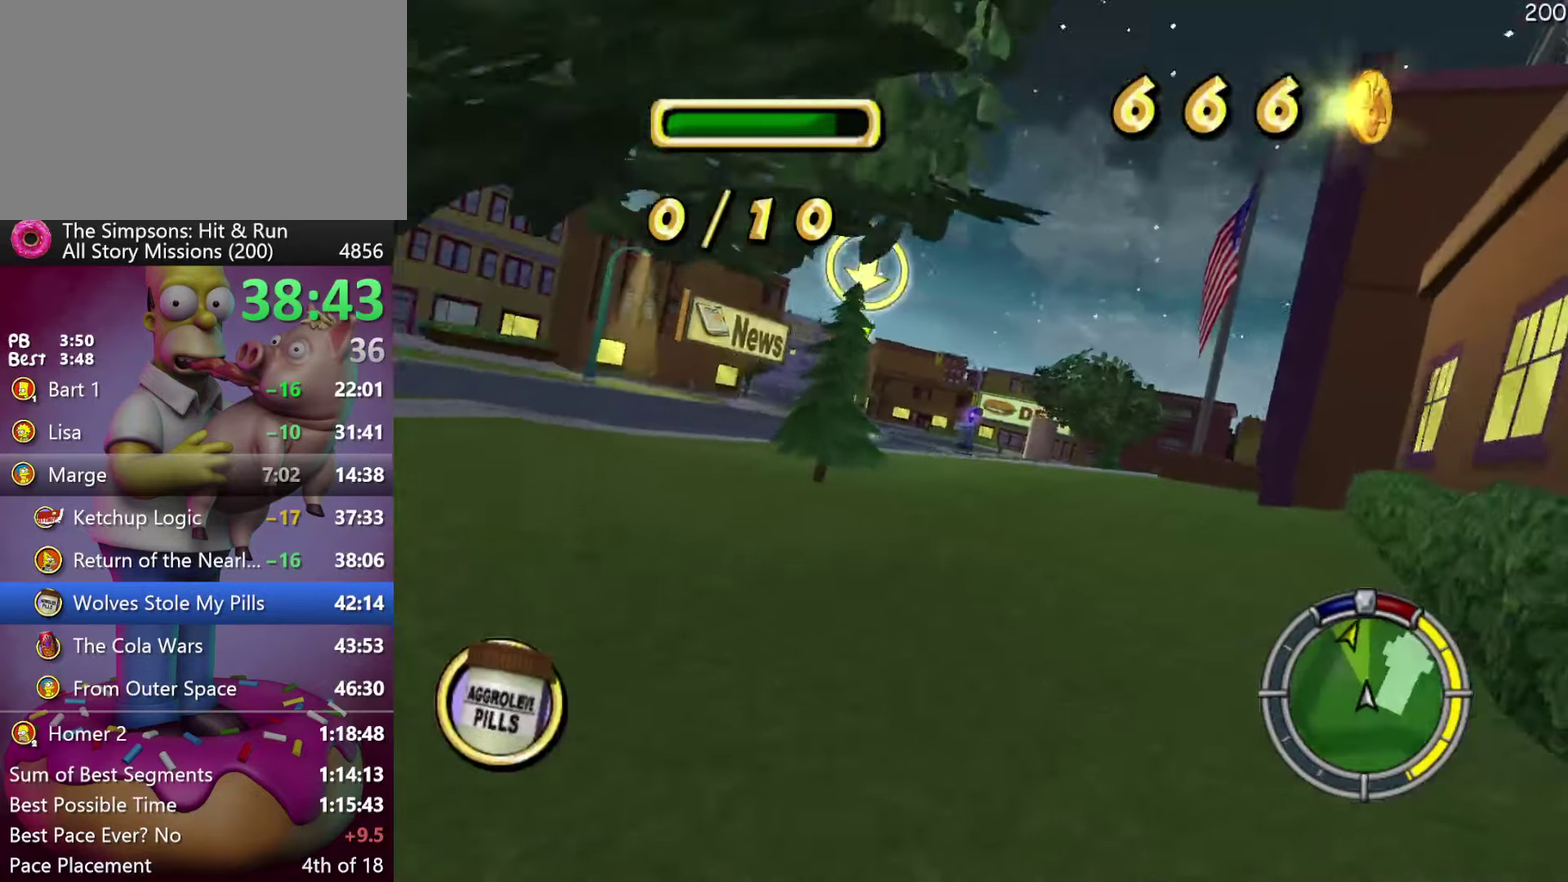
{"buttons": ["A", "R2"], "left_stick": "center", "events": [[317, "A", "down"]]}
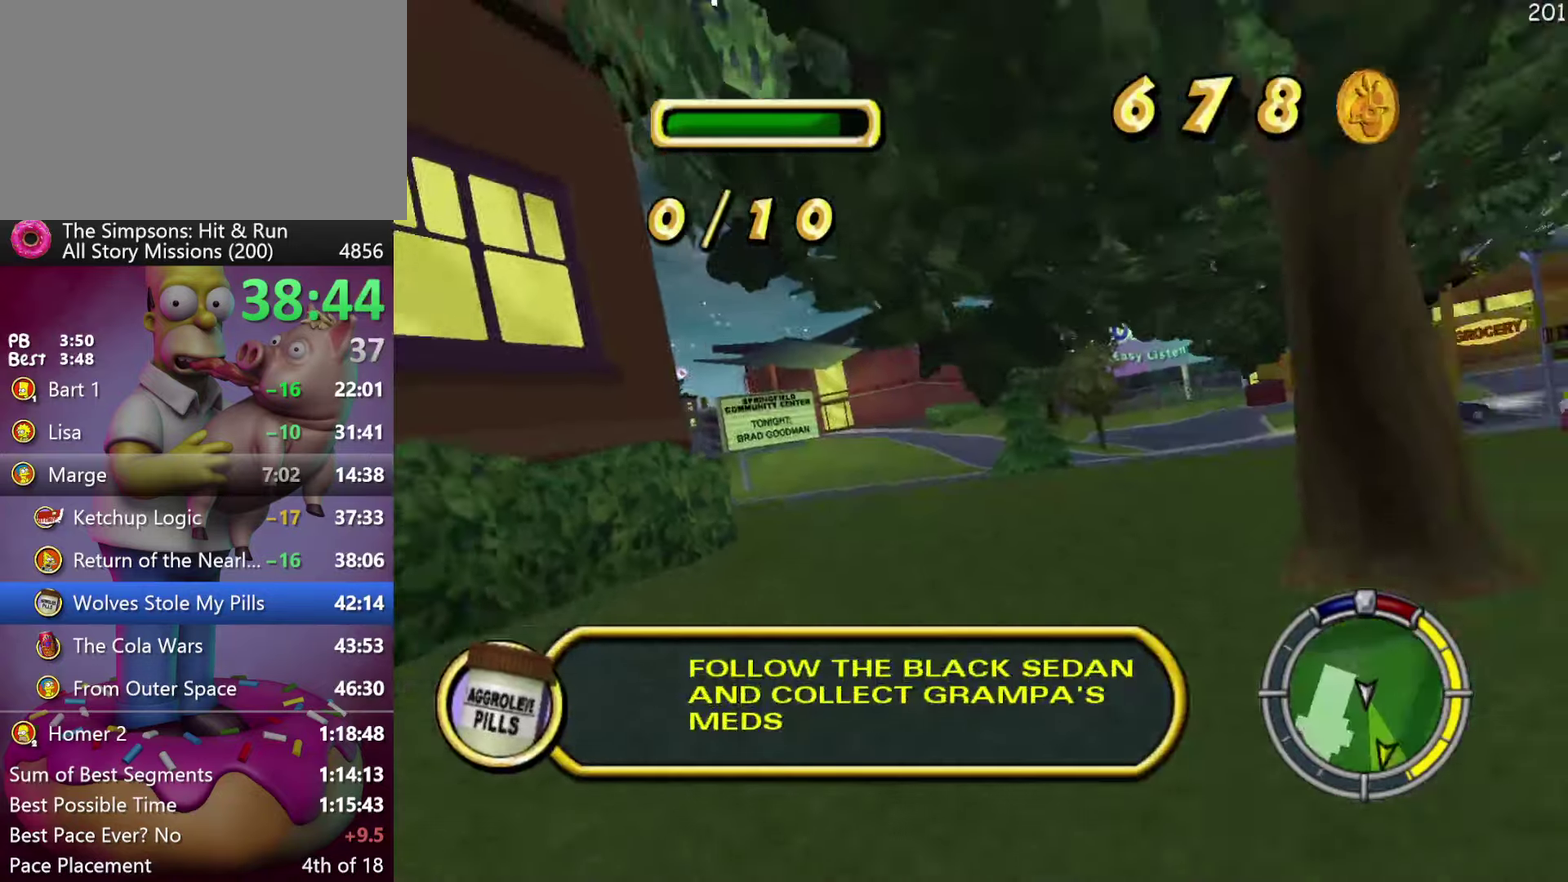
{"buttons": ["R2"], "left_stick": "center", "events": [[117, "A", "up"]]}
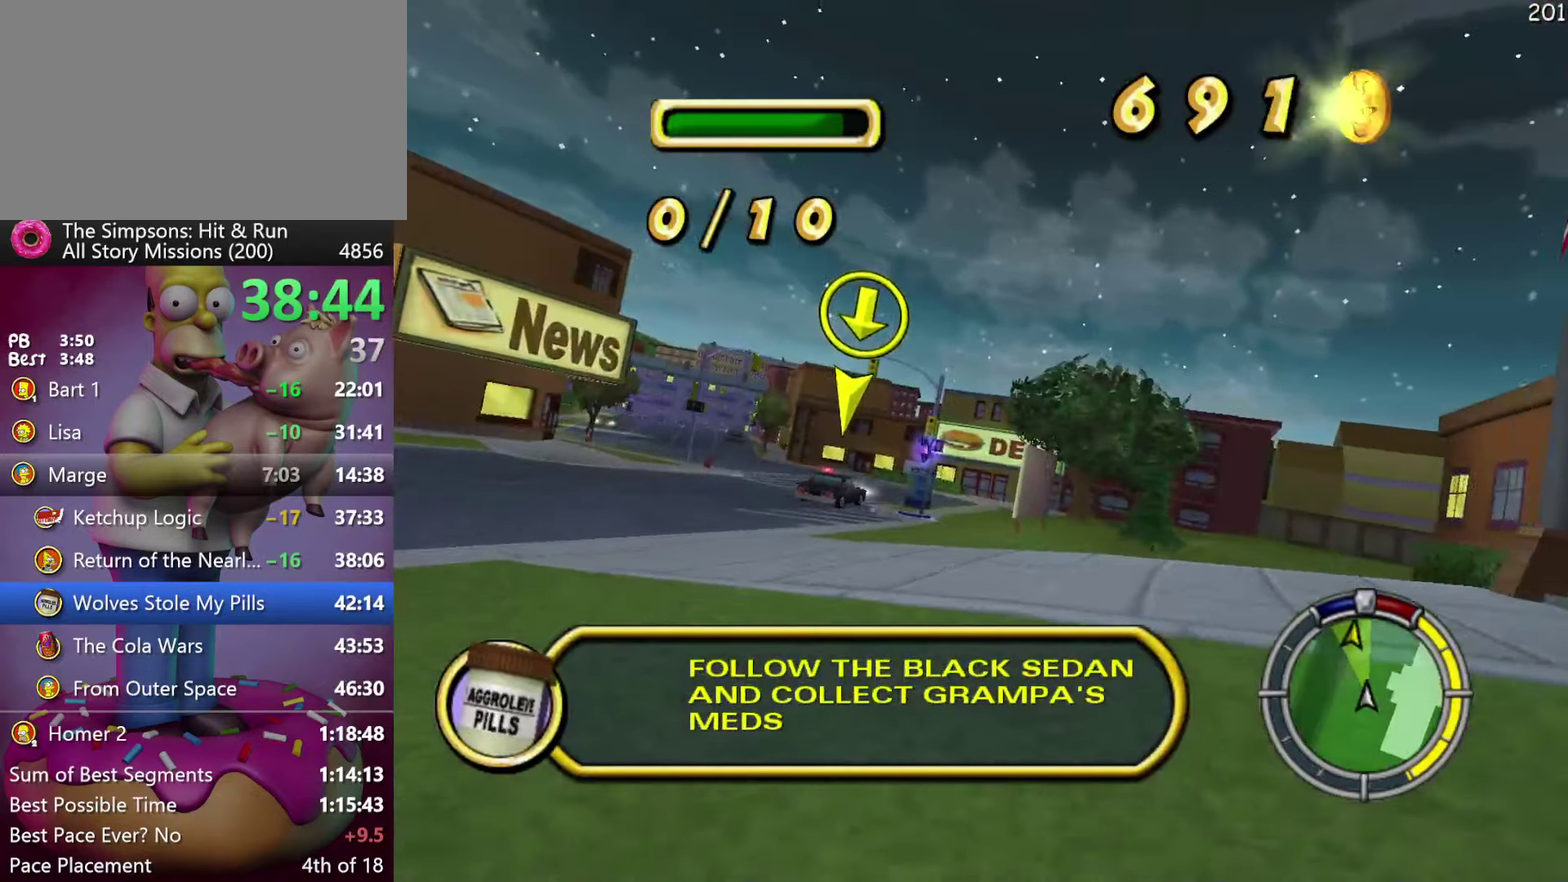
{"buttons": ["R2"], "left_stick": "center", "events": []}
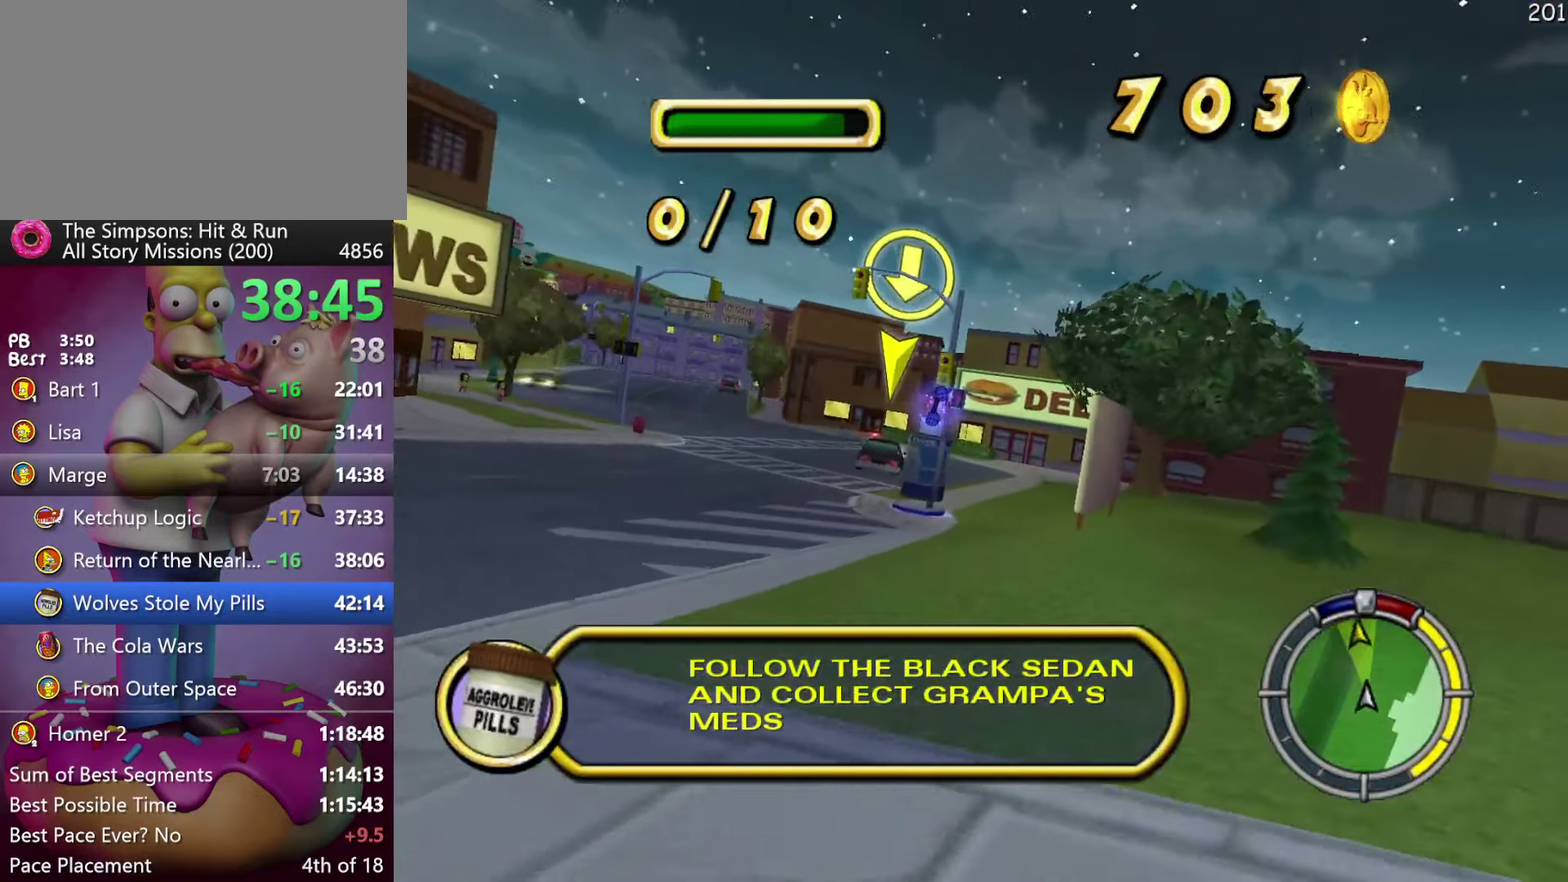
{"buttons": ["R2", "DPAD_LEFT"], "left_stick": "up-left", "events": [[67, "DPAD_LEFT", "down"], [67, "left_stick", "left"], [283, "R2", "up"], [467, "R2", "down"], [467, "left_stick", "up-left"]]}
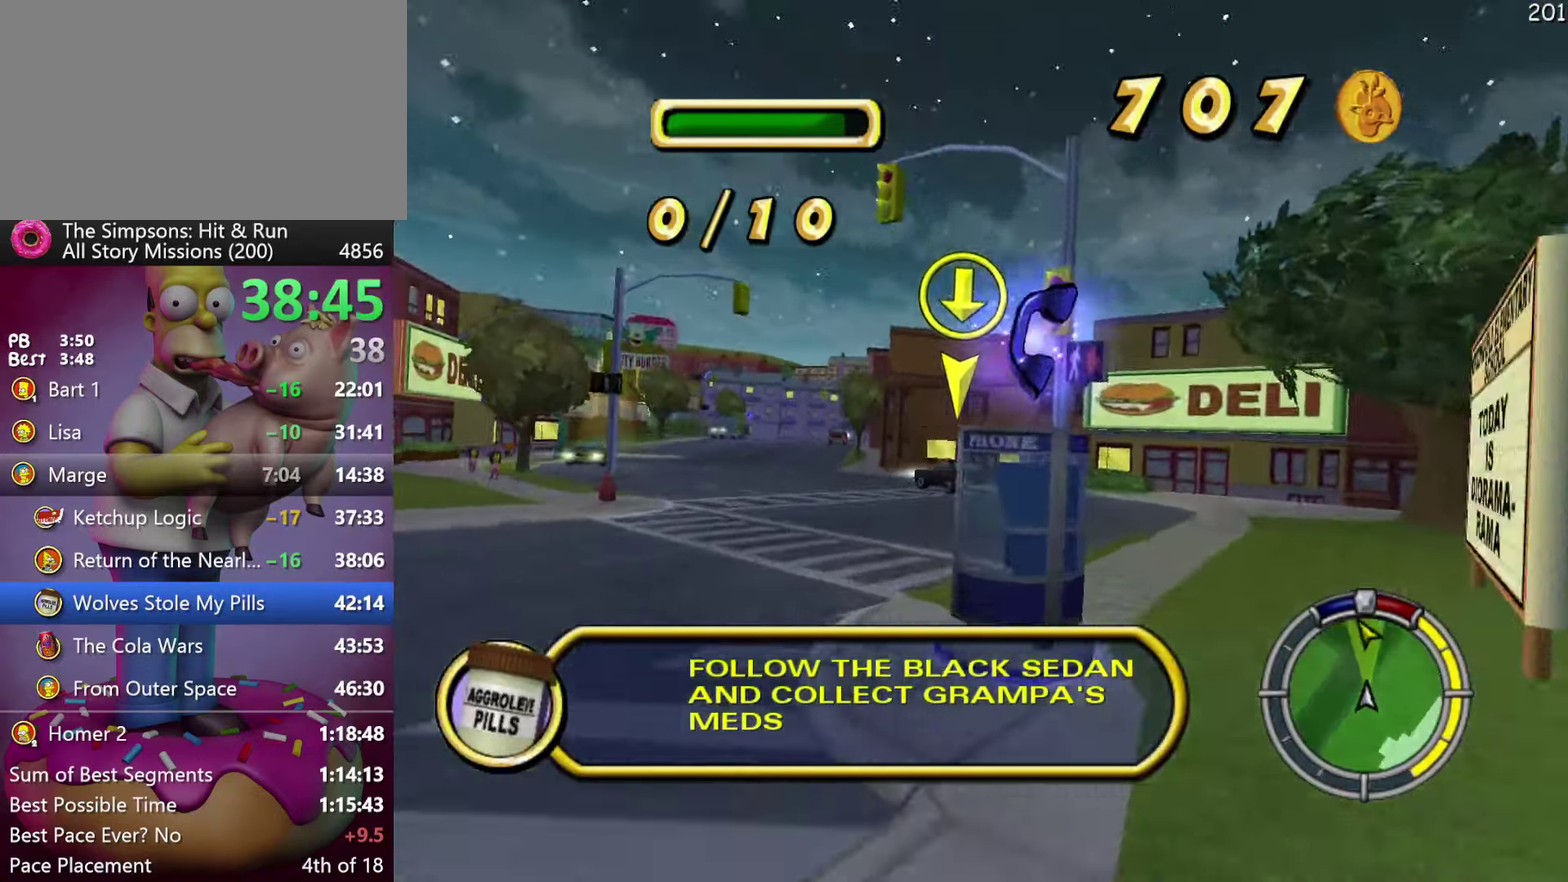
{"buttons": ["R2", "DPAD_LEFT"], "left_stick": "up-left", "events": [[133, "DPAD_LEFT", "up"], [133, "left_stick", "center"], [333, "DPAD_LEFT", "down"], [333, "left_stick", "up-left"]]}
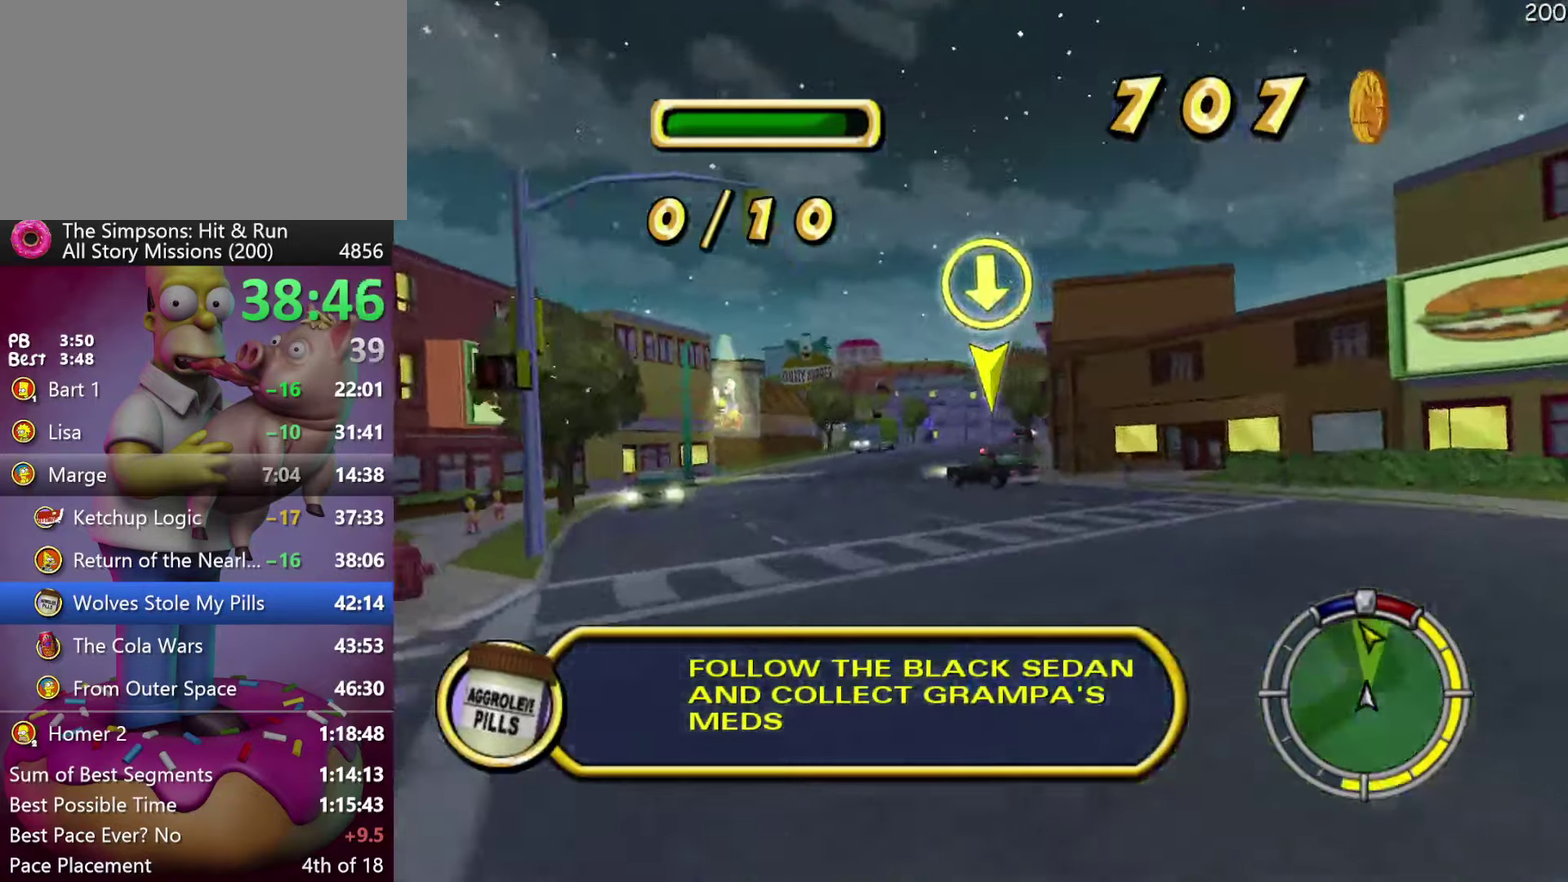
{"buttons": ["R2", "DPAD_RIGHT"], "left_stick": "right", "events": [[50, "A", "down"], [283, "A", "up"], [317, "DPAD_LEFT", "up"], [317, "left_stick", "center"], [383, "DPAD_RIGHT", "down"], [383, "left_stick", "right"]]}
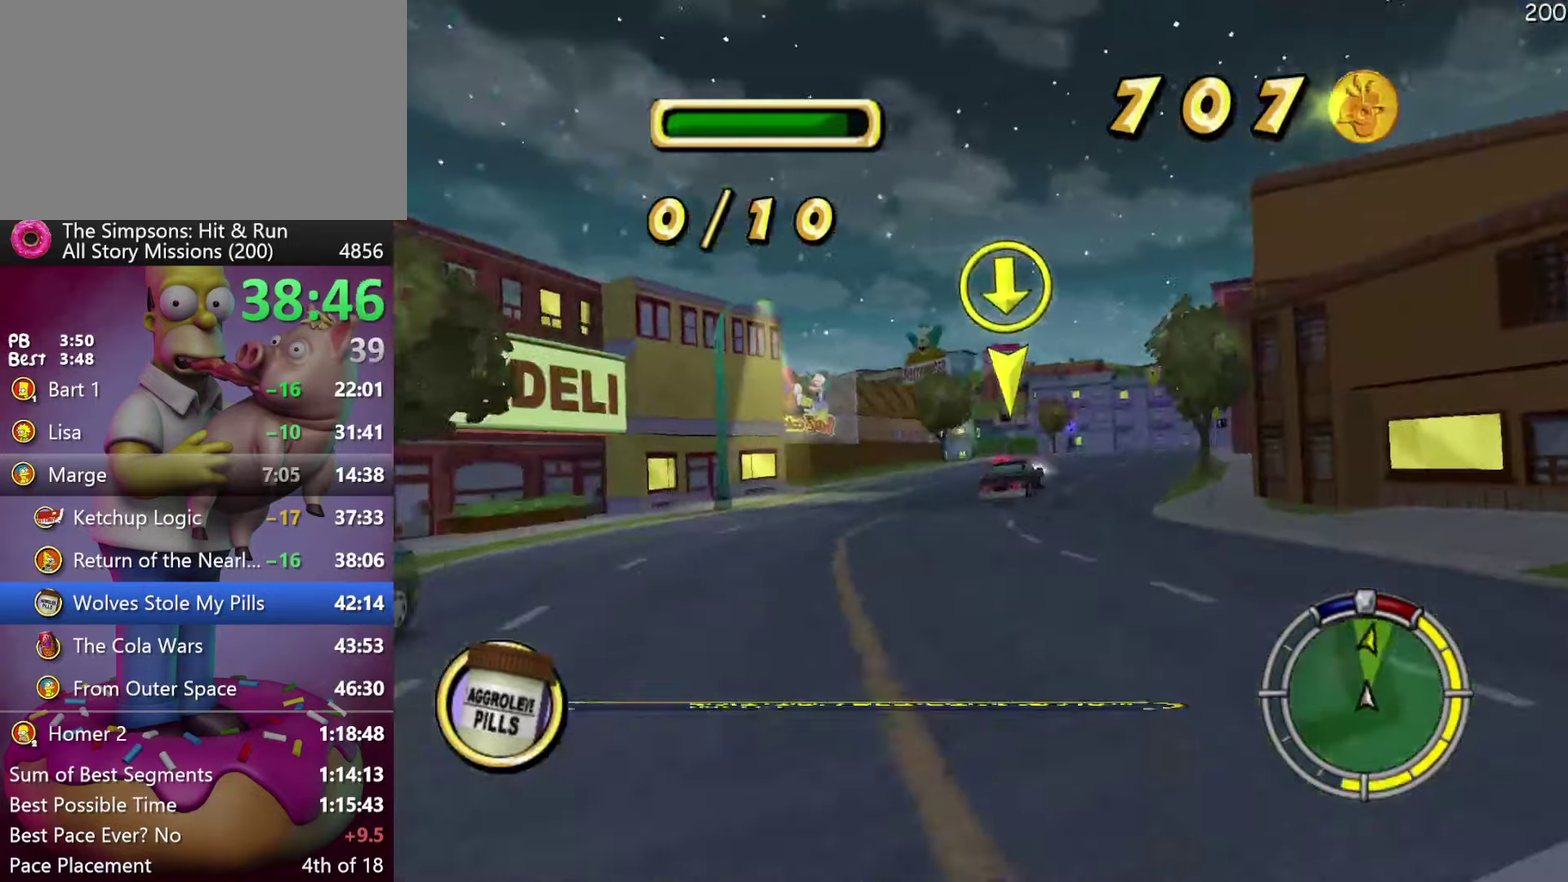
{"buttons": ["R2"], "left_stick": "center", "events": [[367, "DPAD_RIGHT", "up"], [383, "left_stick", "center"]]}
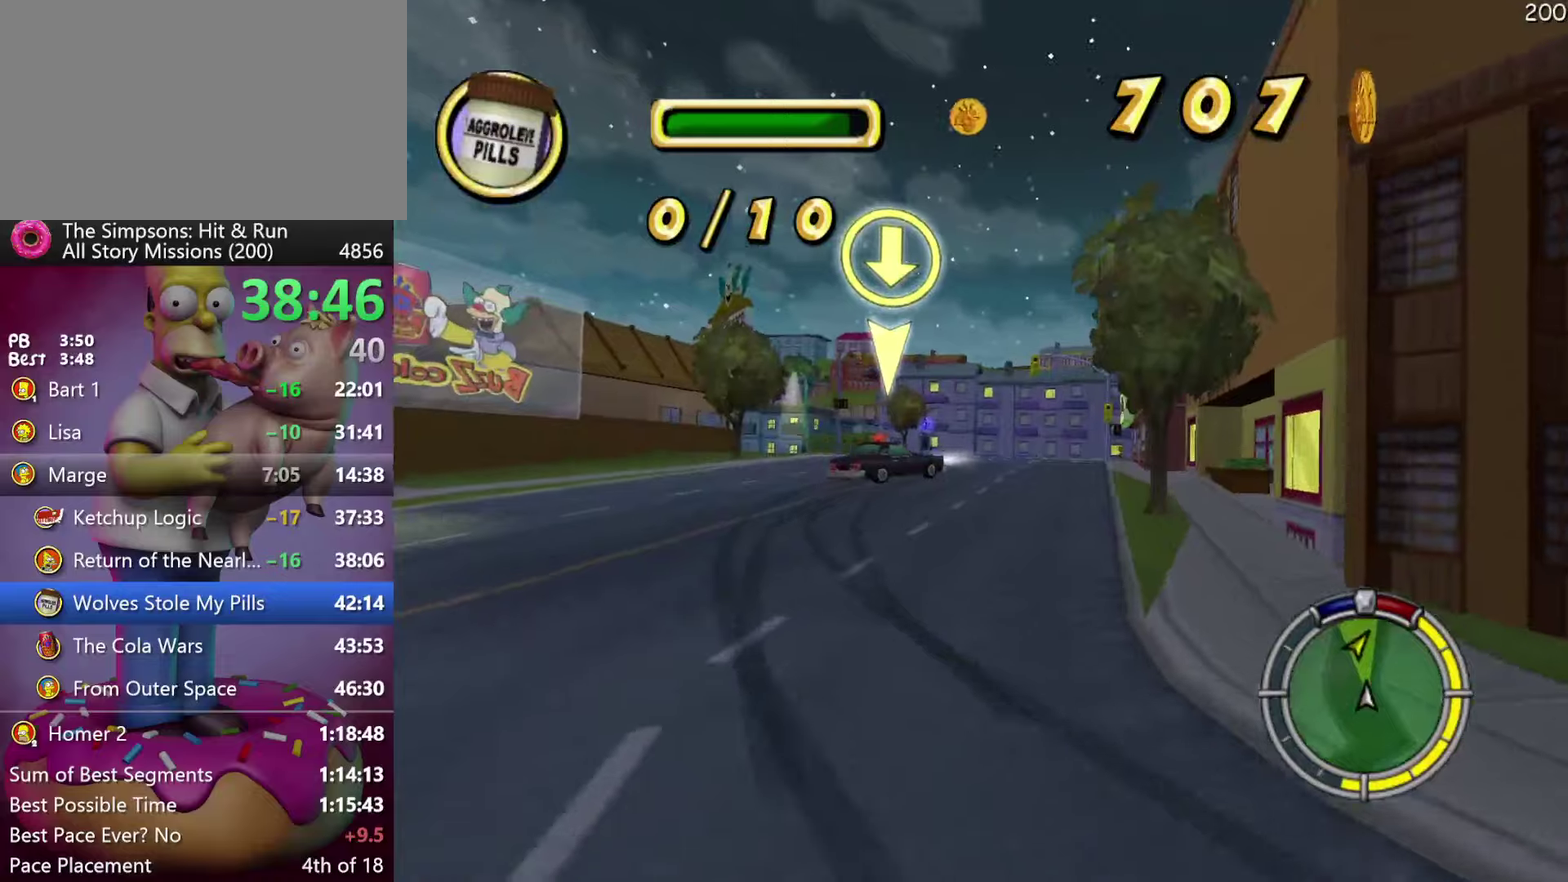
{"buttons": ["R2"], "left_stick": "center", "events": [[234, "DPAD_RIGHT", "down"], [267, "left_stick", "right"], [384, "DPAD_RIGHT", "up"], [384, "left_stick", "center"]]}